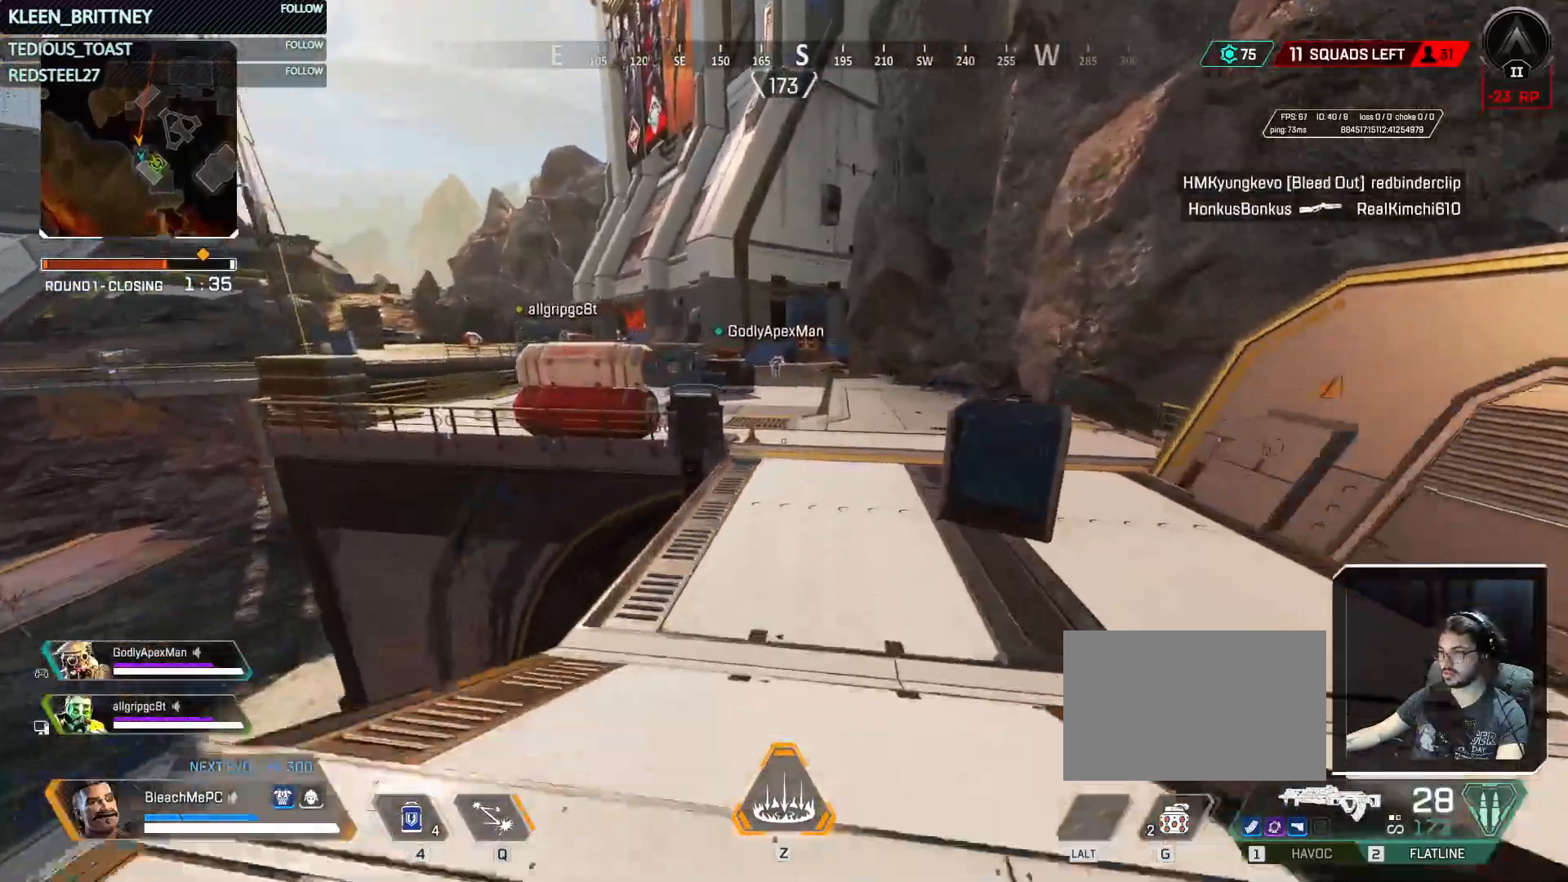
Gameplay with keyboard and mouse; each line is a JSON object with the keys and mouse buttons held at the frame after it. "events" lists presses ("down") and releases ("up") of "1", "2", "3", "4", "5", "a", "alt", "c", "caps_lock", "ctrl", "d", "e", "f", "g", "q", "r", "s", "shift", "space", "t", "tab", "v", "w", "x", "z", "mouse_left", "mouse_wheel" and "mouse_right" between this image and that frame as [ms after this image, input, new state], when the widget could be followed in between. "mouse_left", "mouse_wheel", "mouse_right" = the "left", "wheel", "right" buttons of the "mouse" list. No other keys are recorded. "wheel" means that the mouse wheel is clicked or scrolled. Not read: mouse_move.
{"keys": ["ctrl", "w"], "mouse": [], "events": []}
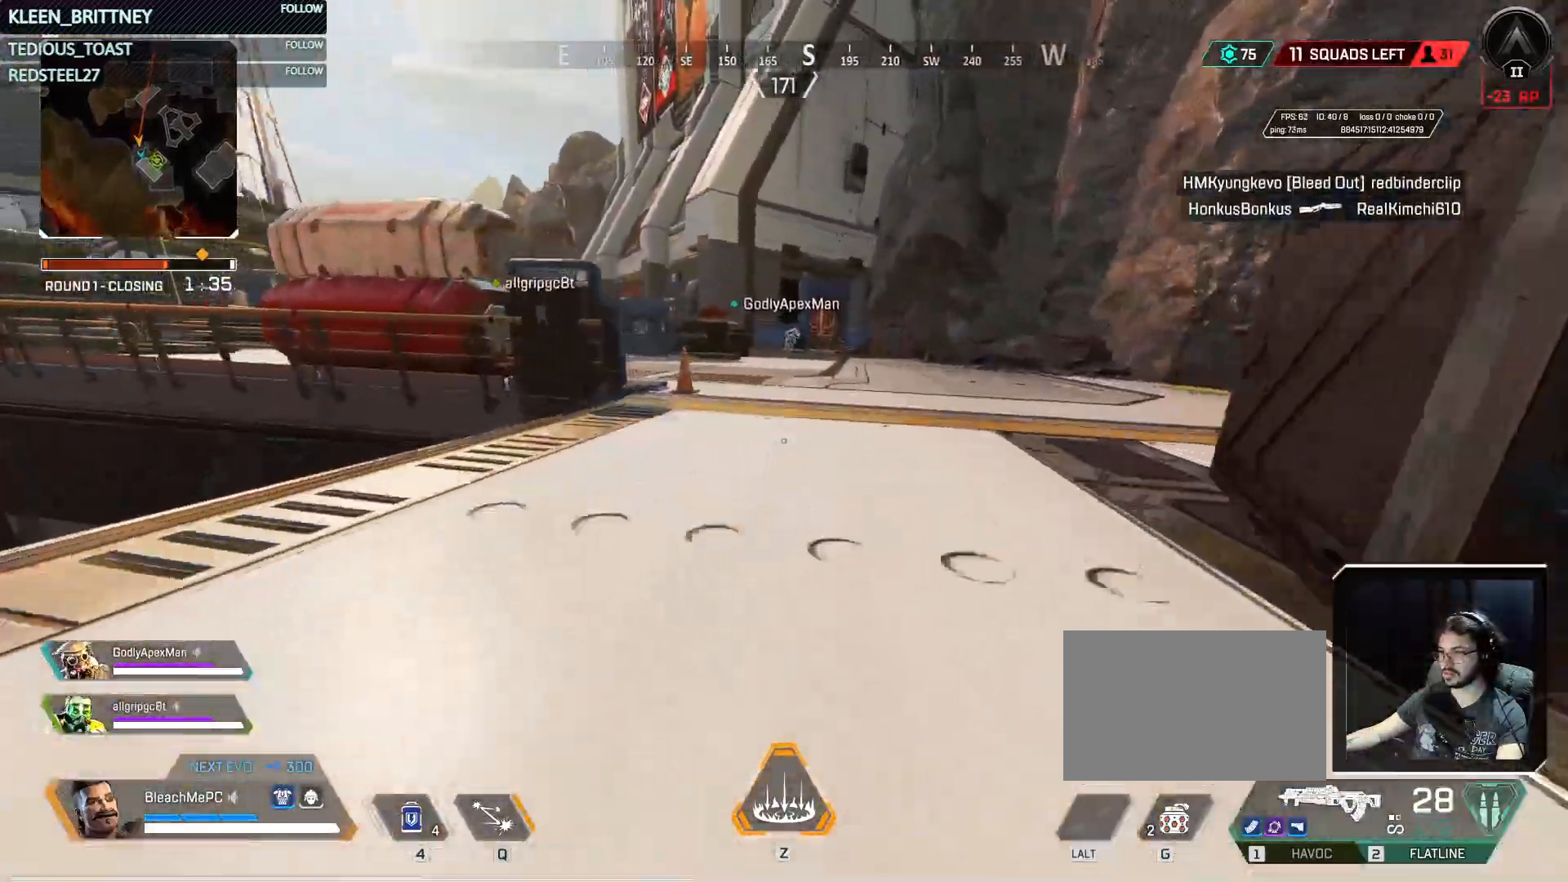
{"keys": ["shift", "w"], "mouse": [], "events": [[233, "ctrl", "up"], [383, "shift", "down"]]}
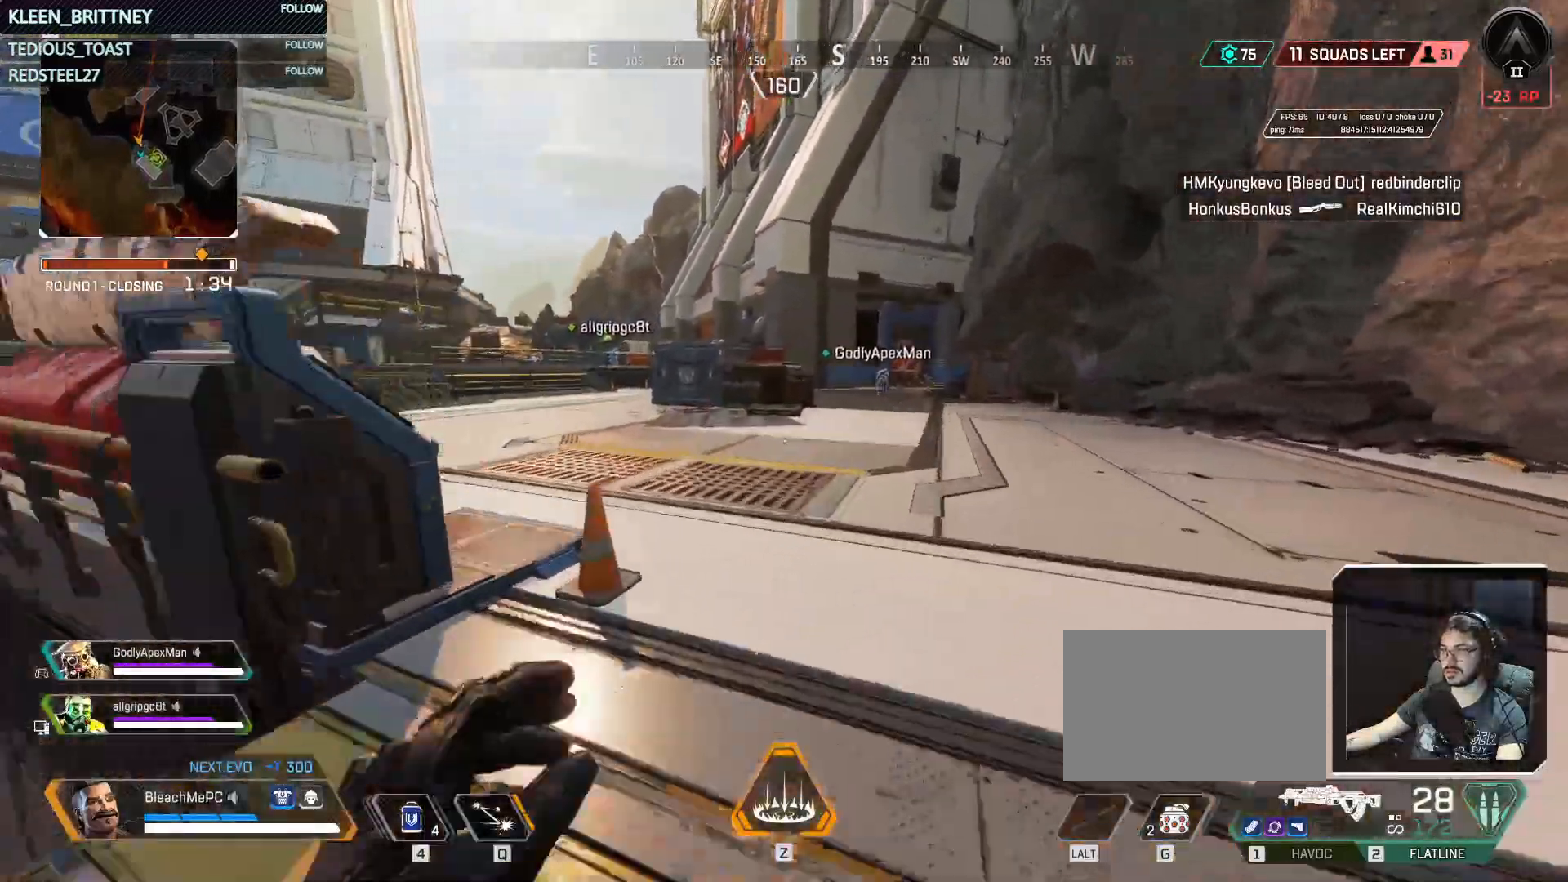
{"keys": ["w"], "mouse": [], "events": [[17, "shift", "up"]]}
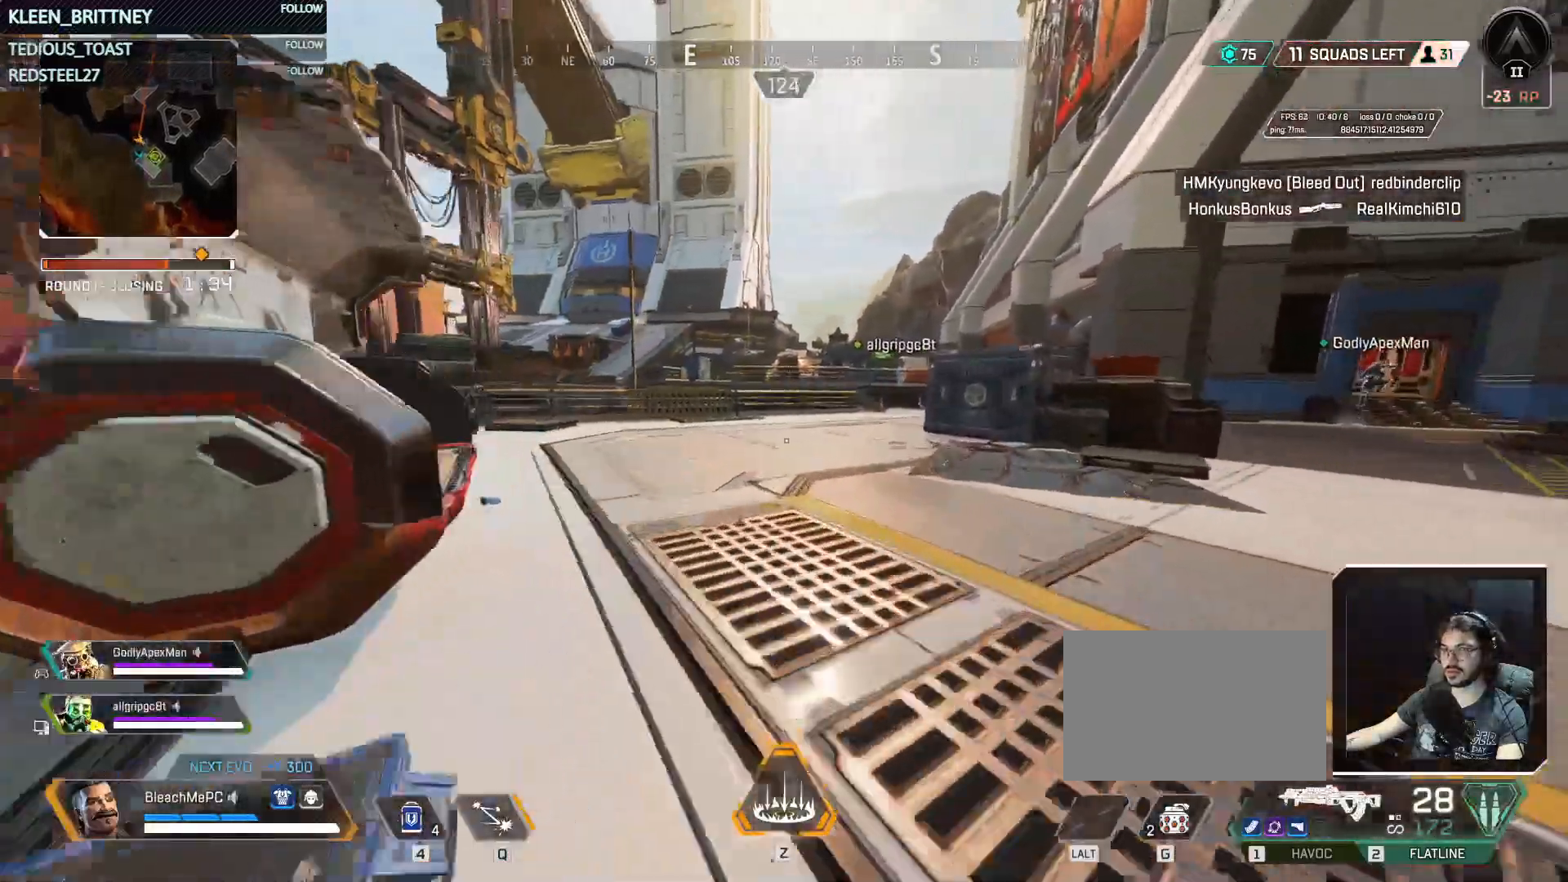
{"keys": ["w"], "mouse": [], "events": []}
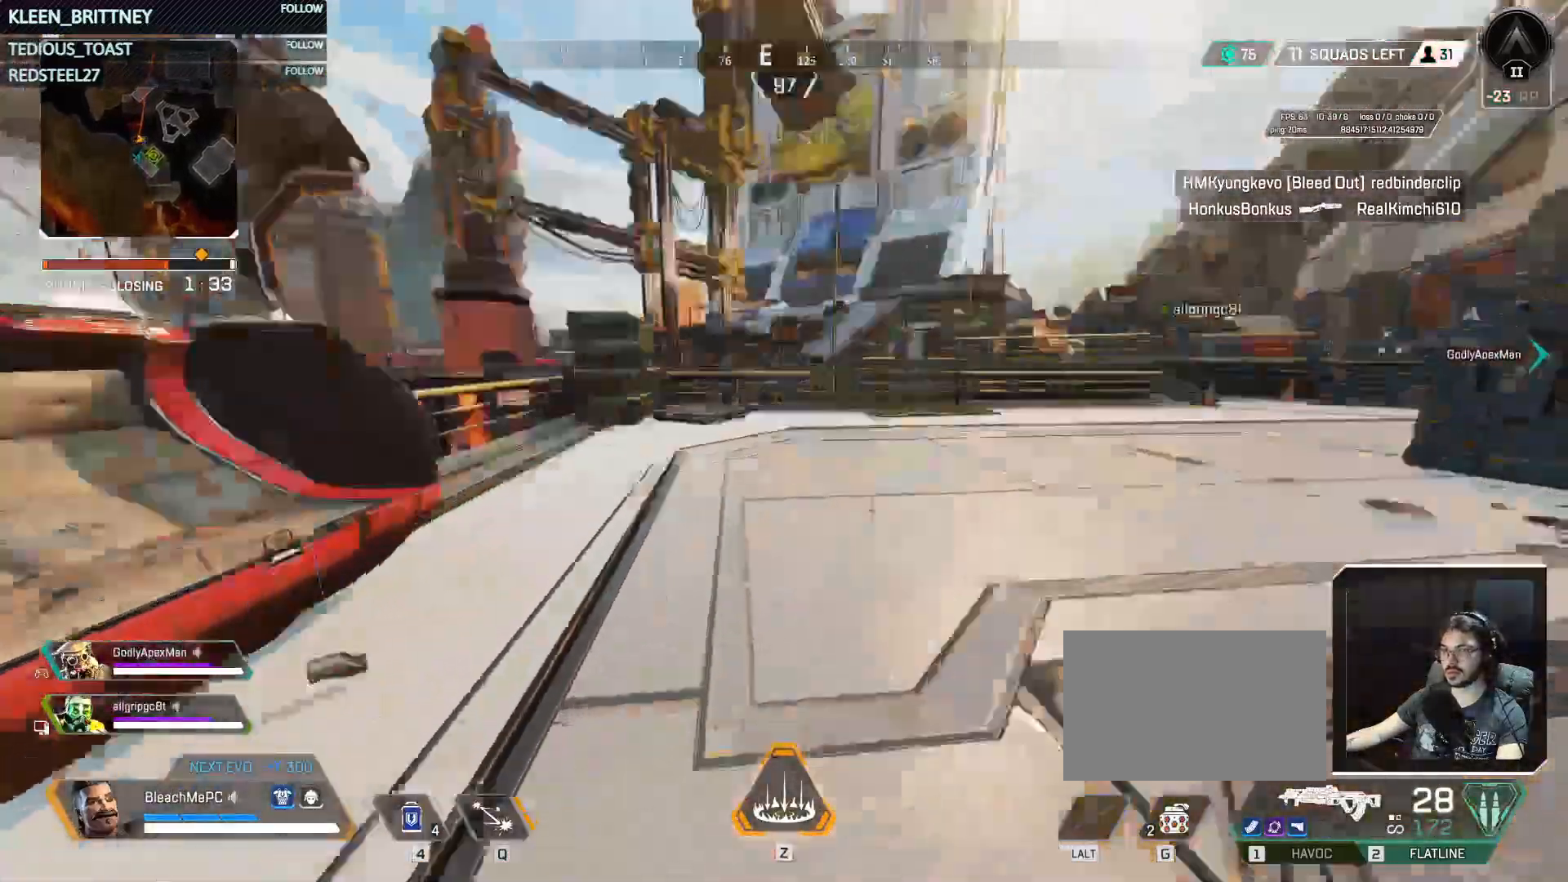
{"keys": [], "mouse": [], "events": [[50, "w", "up"], [283, "a", "down"], [417, "a", "up"]]}
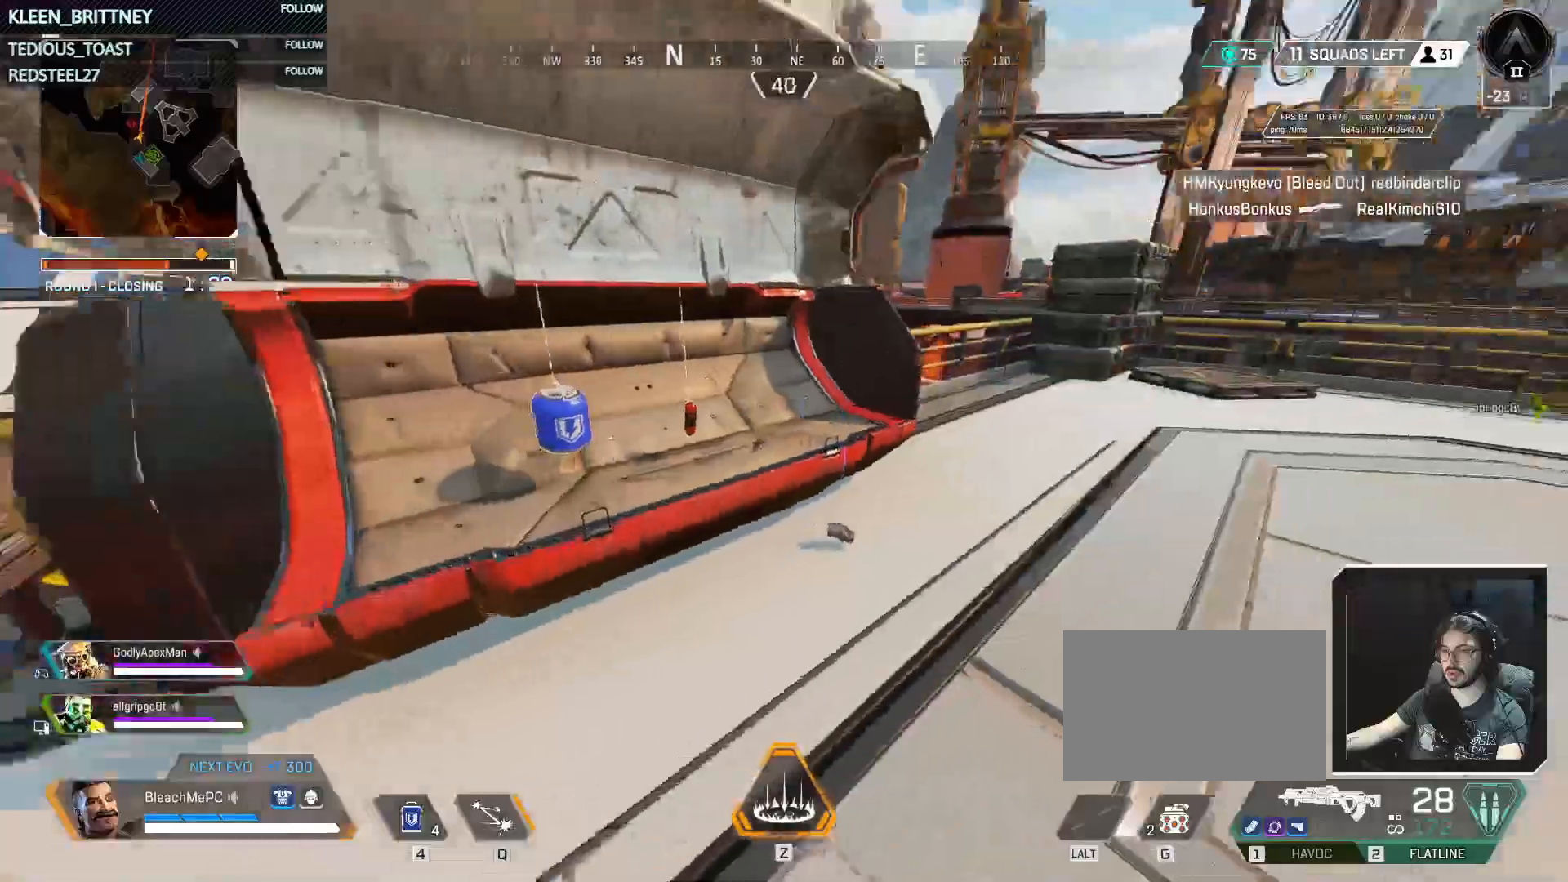
{"keys": ["w"], "mouse": [], "events": [[17, "w", "down"], [350, "shift", "down"], [483, "shift", "up"]]}
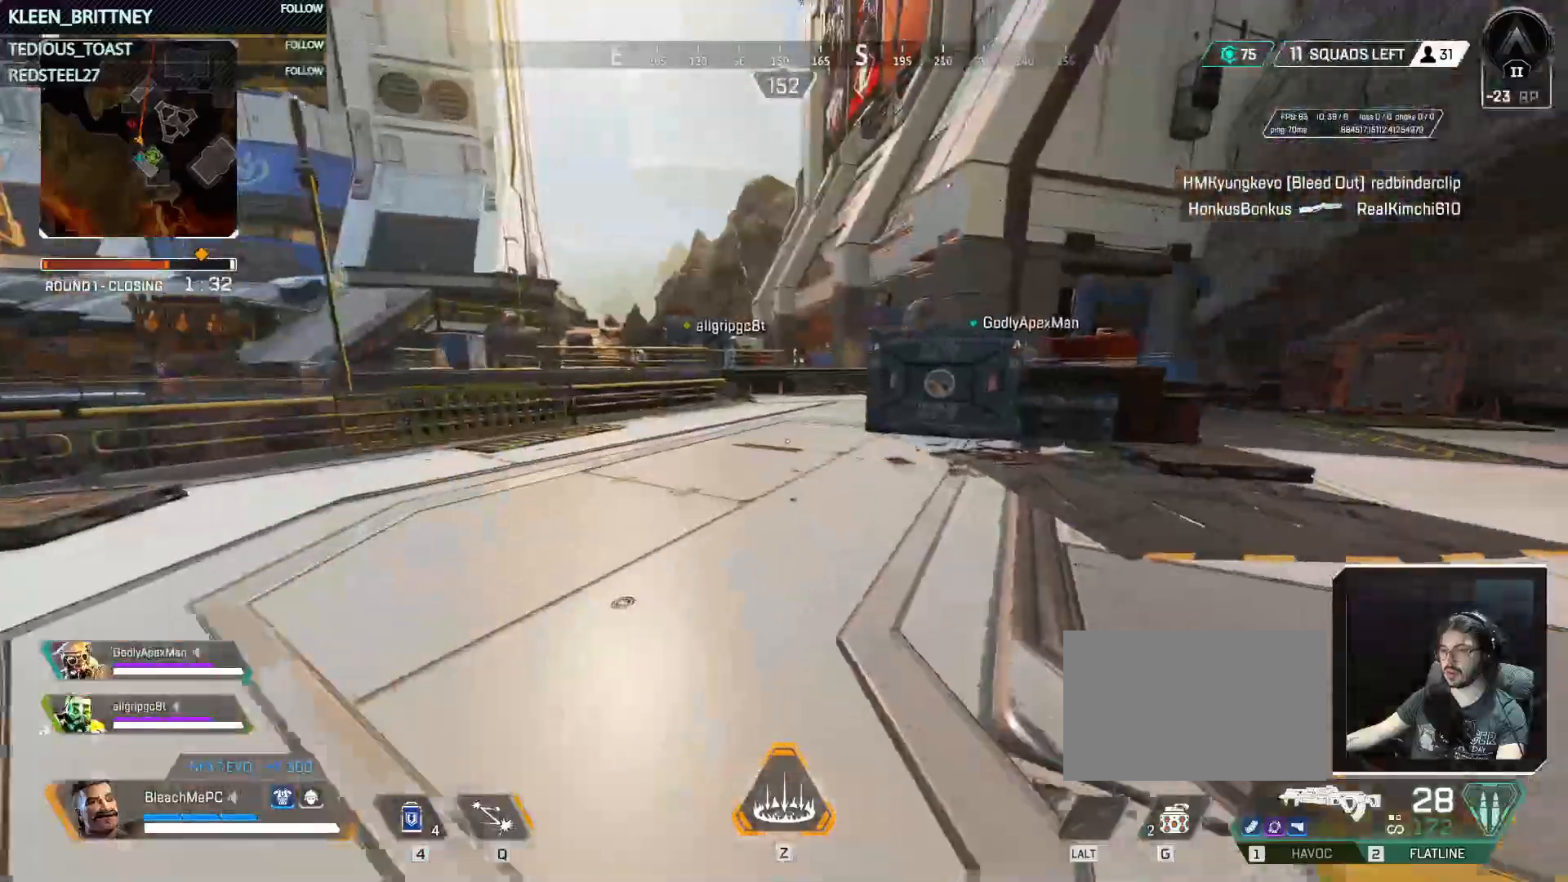
{"keys": ["w"], "mouse": [], "events": [[167, "tab", "down"], [317, "tab", "up"]]}
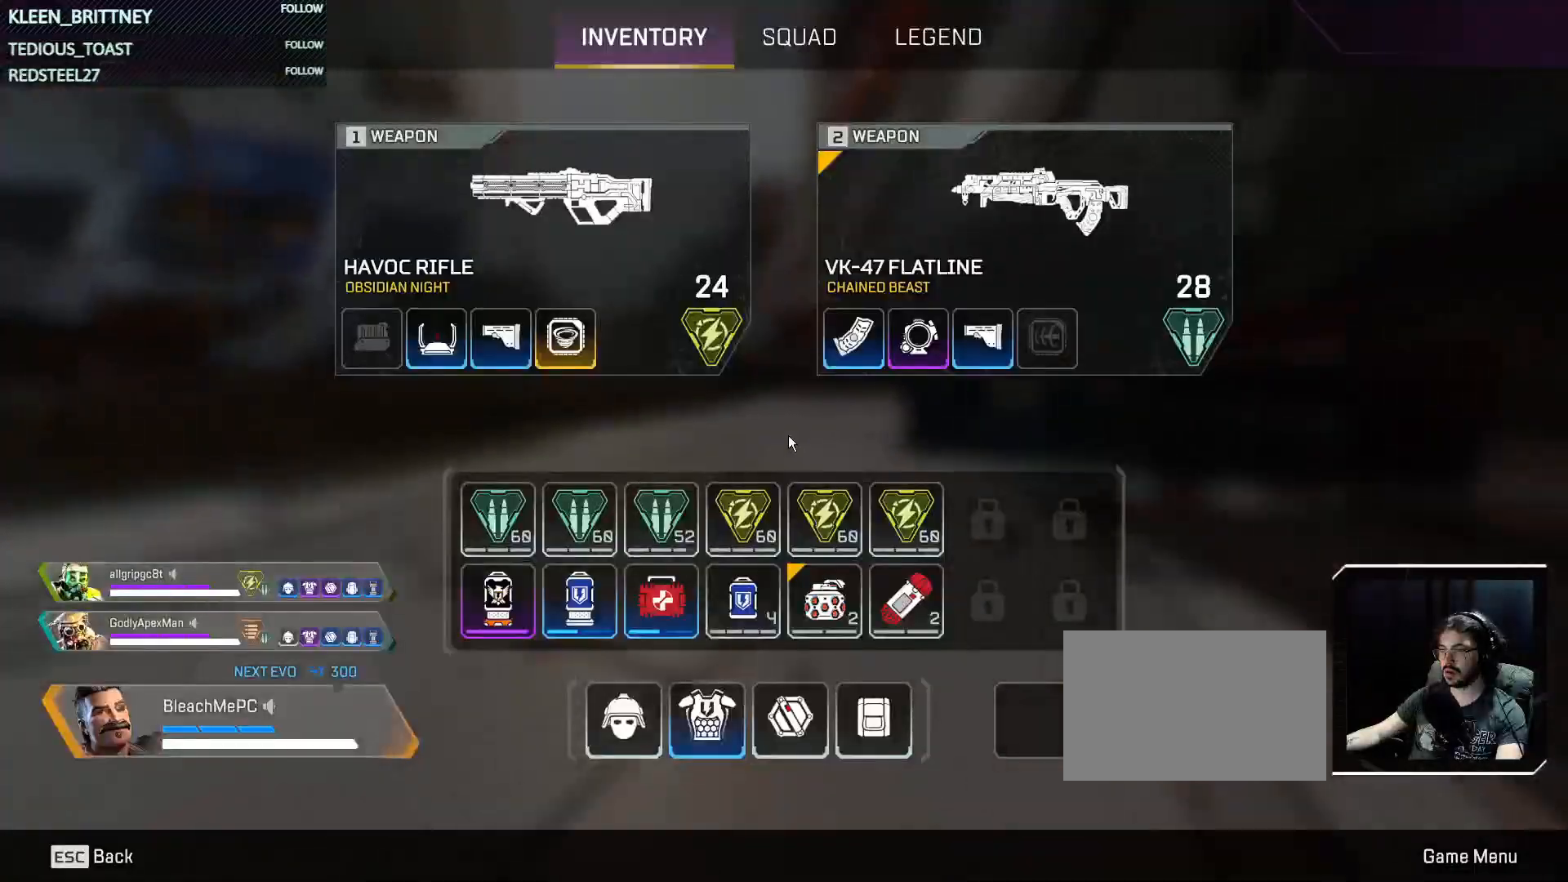
{"keys": ["w"], "mouse": [], "events": [[283, "tab", "down"], [433, "tab", "up"]]}
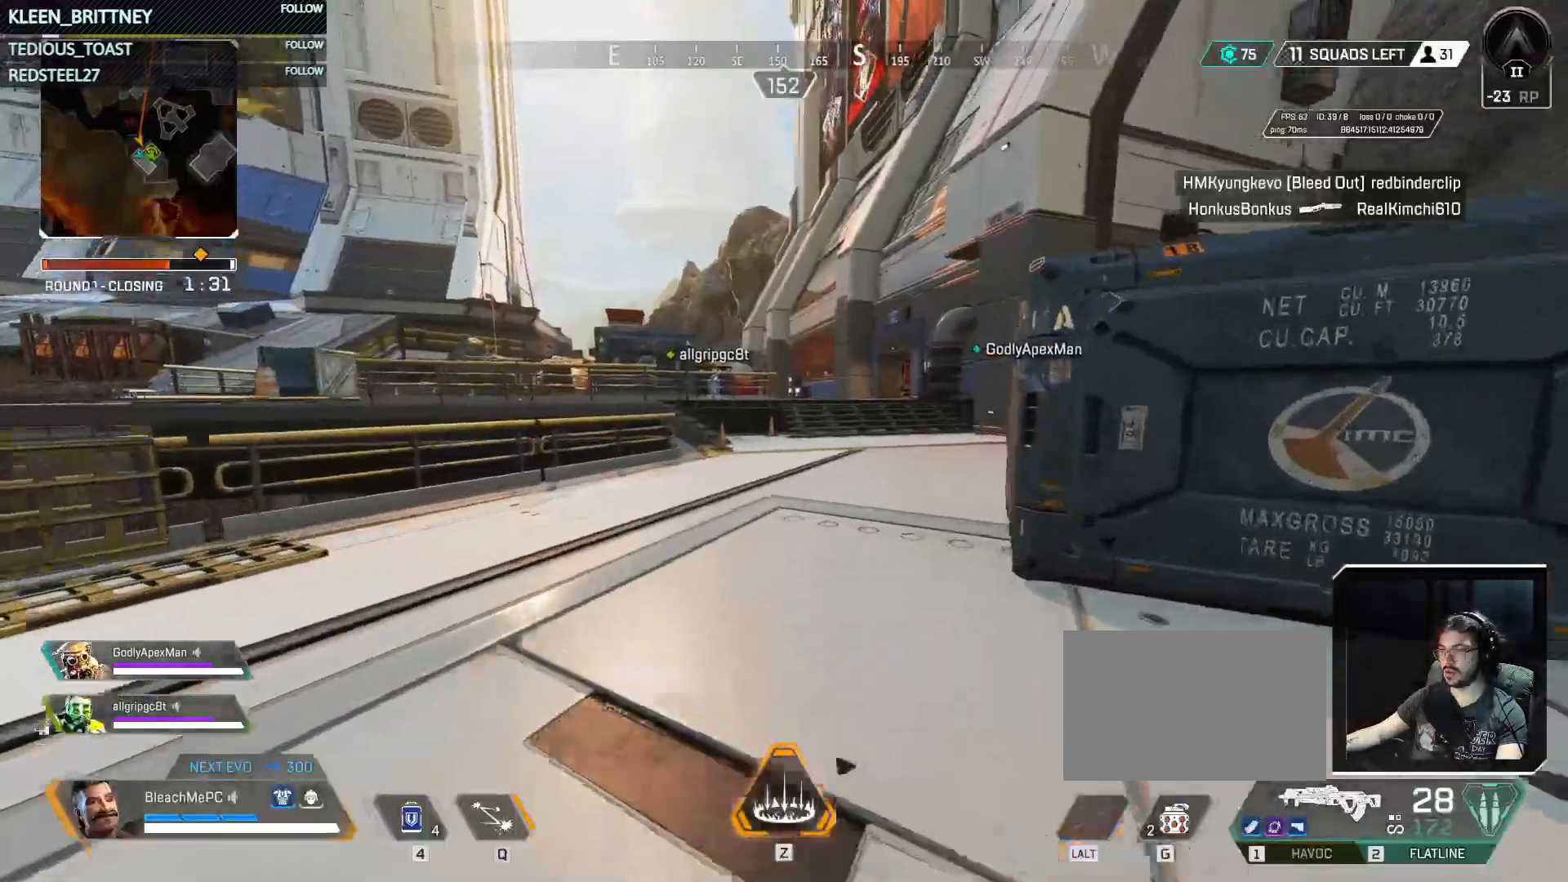
{"keys": ["w"], "mouse": [], "events": []}
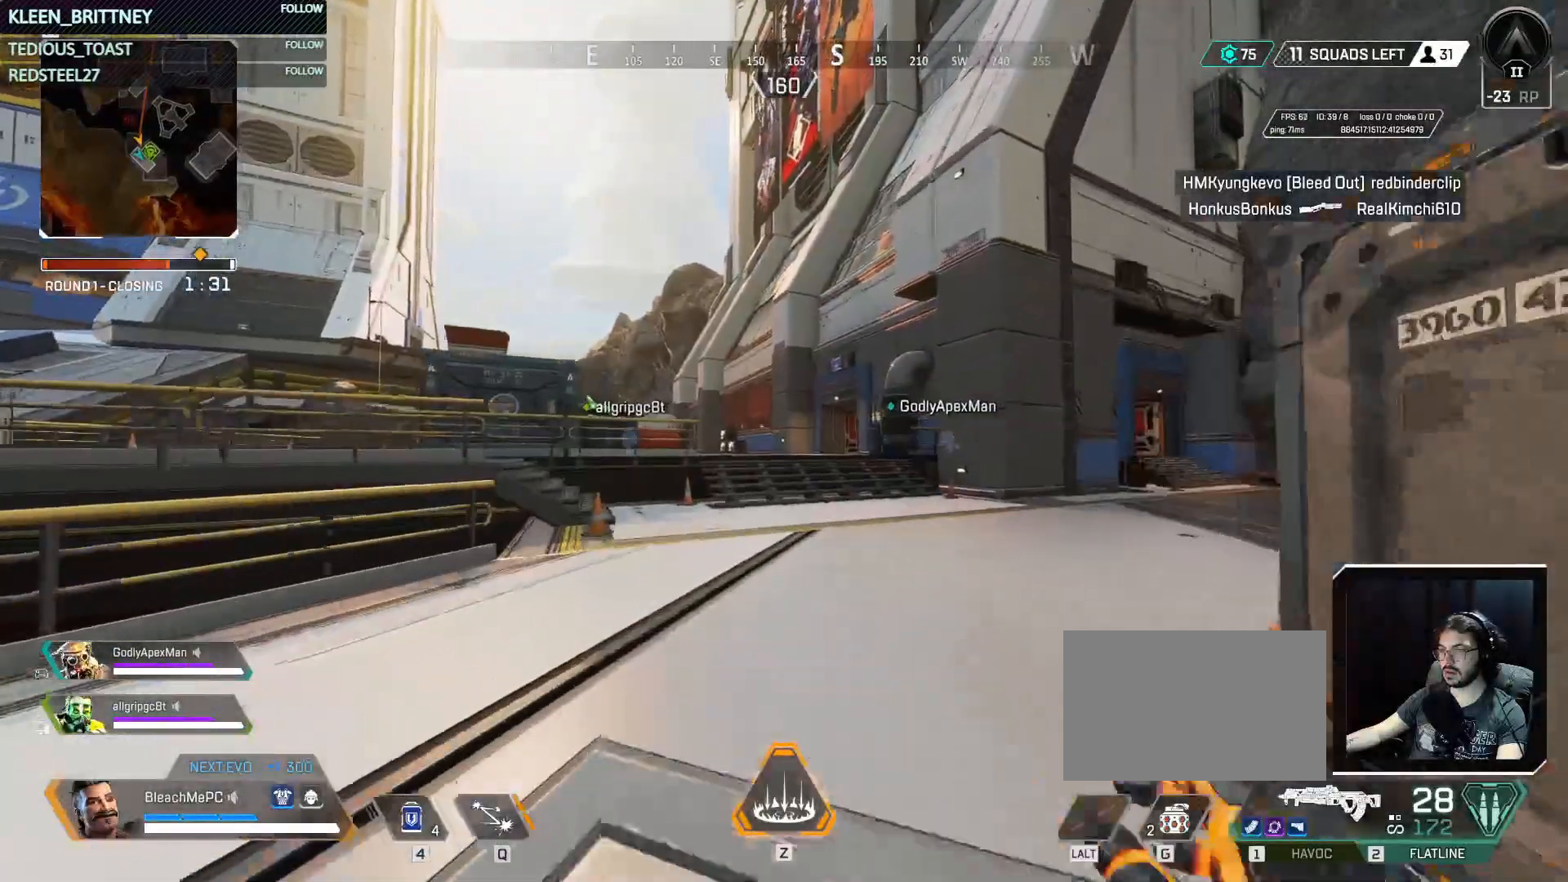
{"keys": ["ctrl", "w"], "mouse": [], "events": [[367, "ctrl", "down"]]}
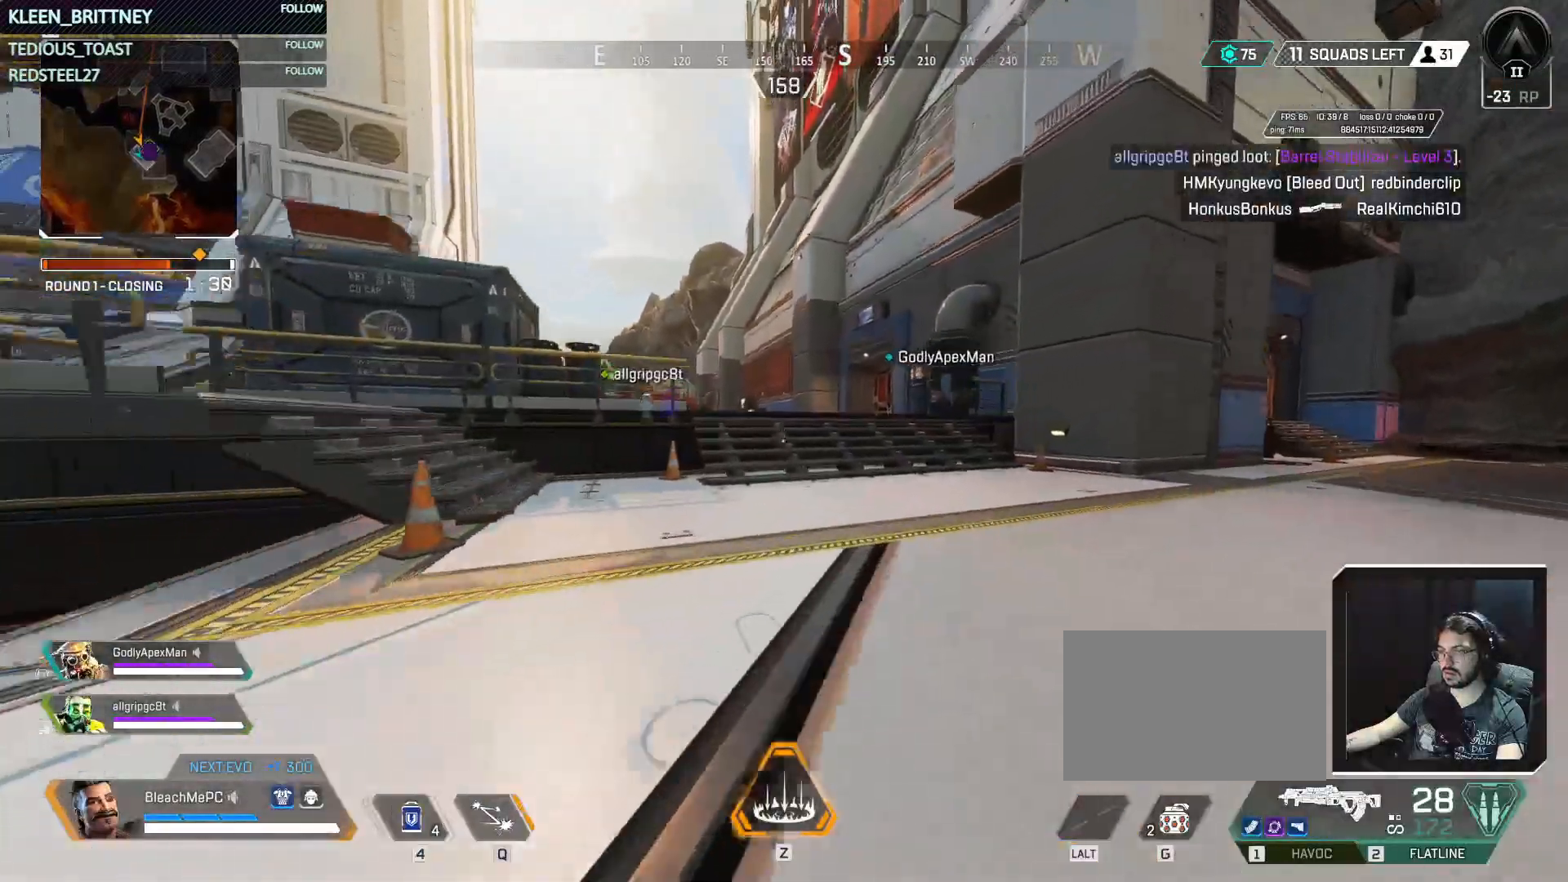
{"keys": ["ctrl", "space", "w"], "mouse": [], "events": [[417, "space", "down"]]}
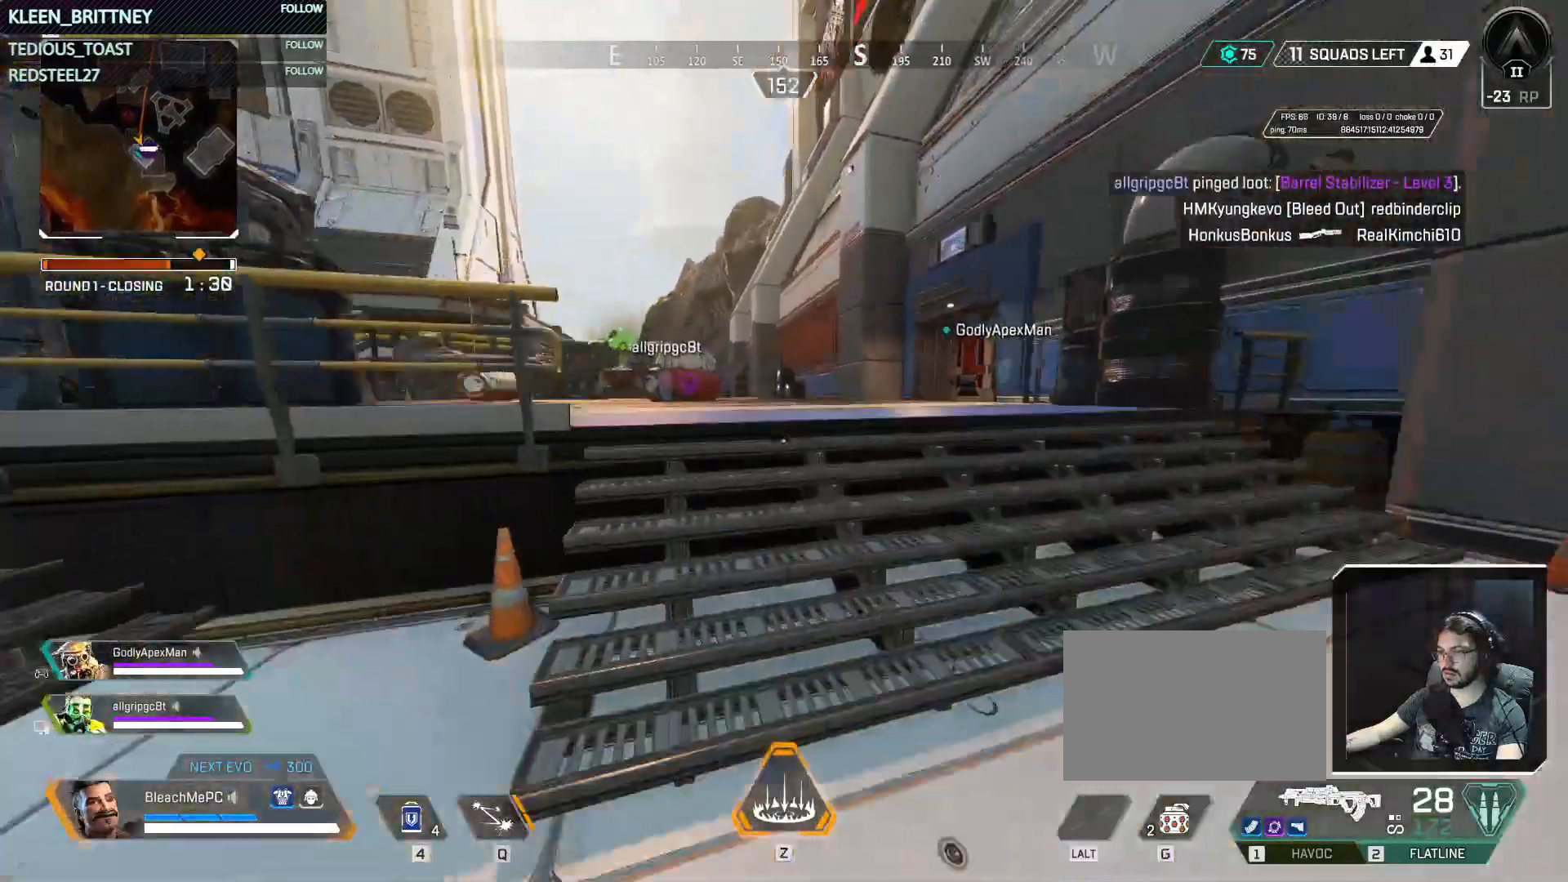
{"keys": ["w"], "mouse": [], "events": [[100, "space", "up"], [150, "ctrl", "up"], [200, "a", "down"], [250, "a", "up"]]}
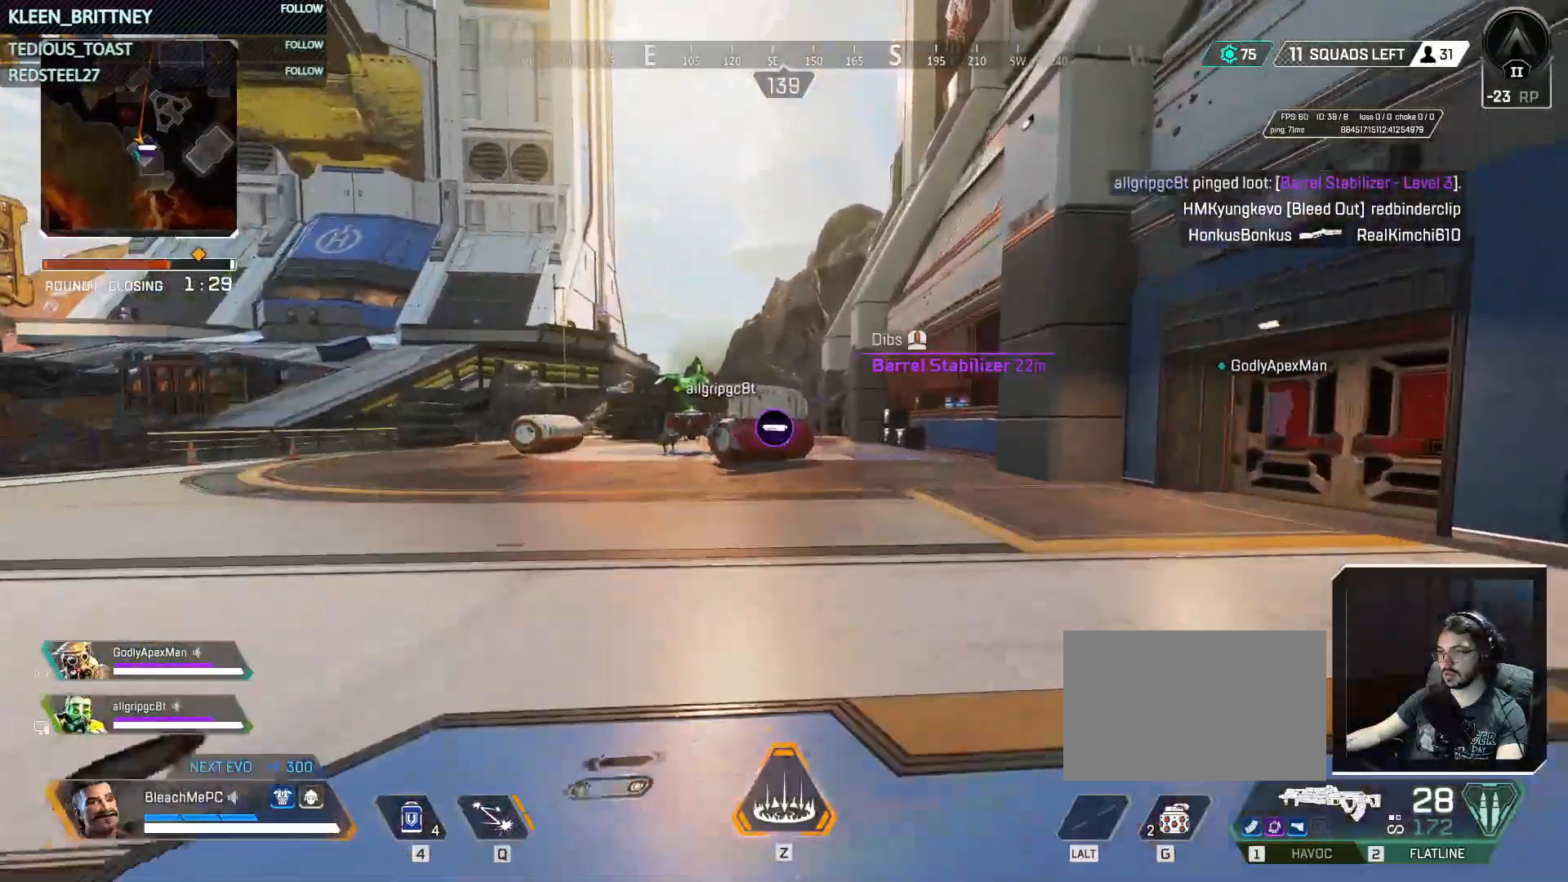
{"keys": ["t", "w"], "mouse": [], "events": [[317, "t", "down"]]}
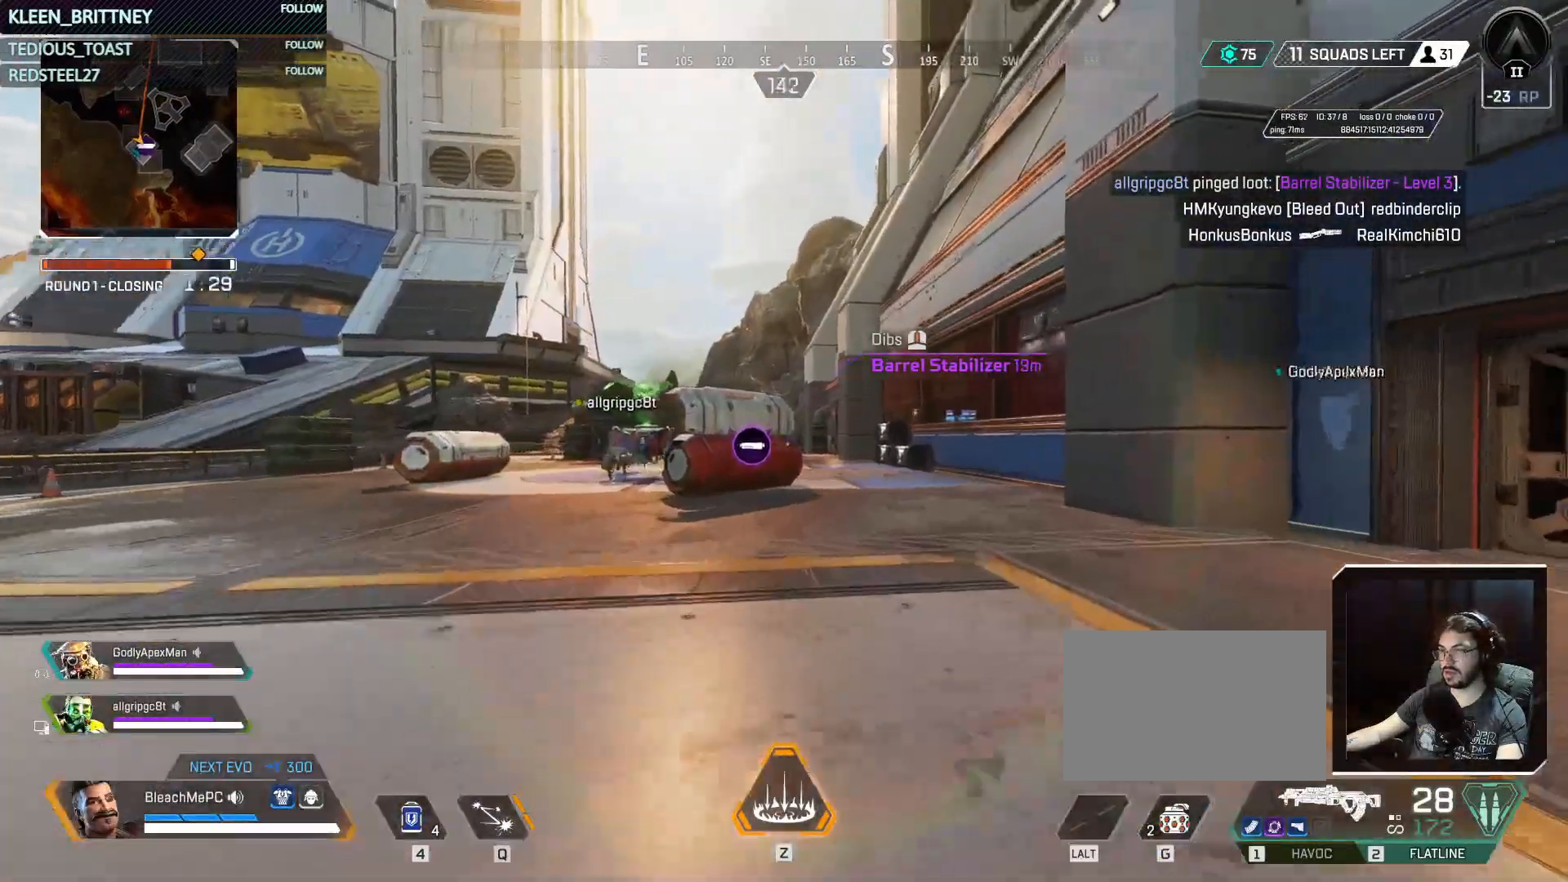
{"keys": ["t", "w"], "mouse": [], "events": [[133, "shift", "down"], [233, "shift", "up"]]}
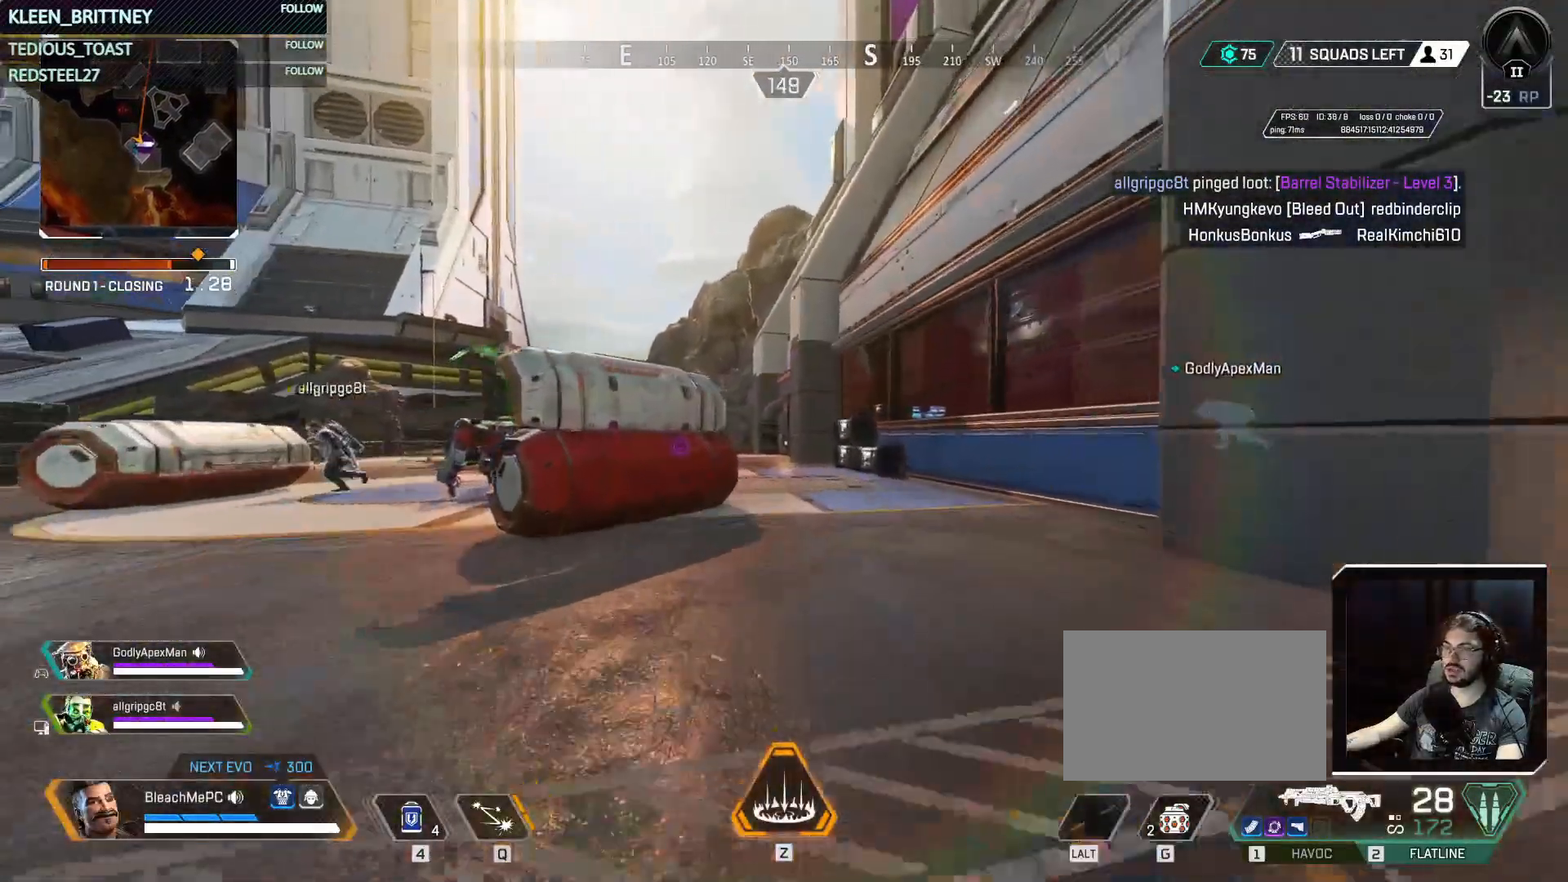
{"keys": ["t", "w"], "mouse": [], "events": []}
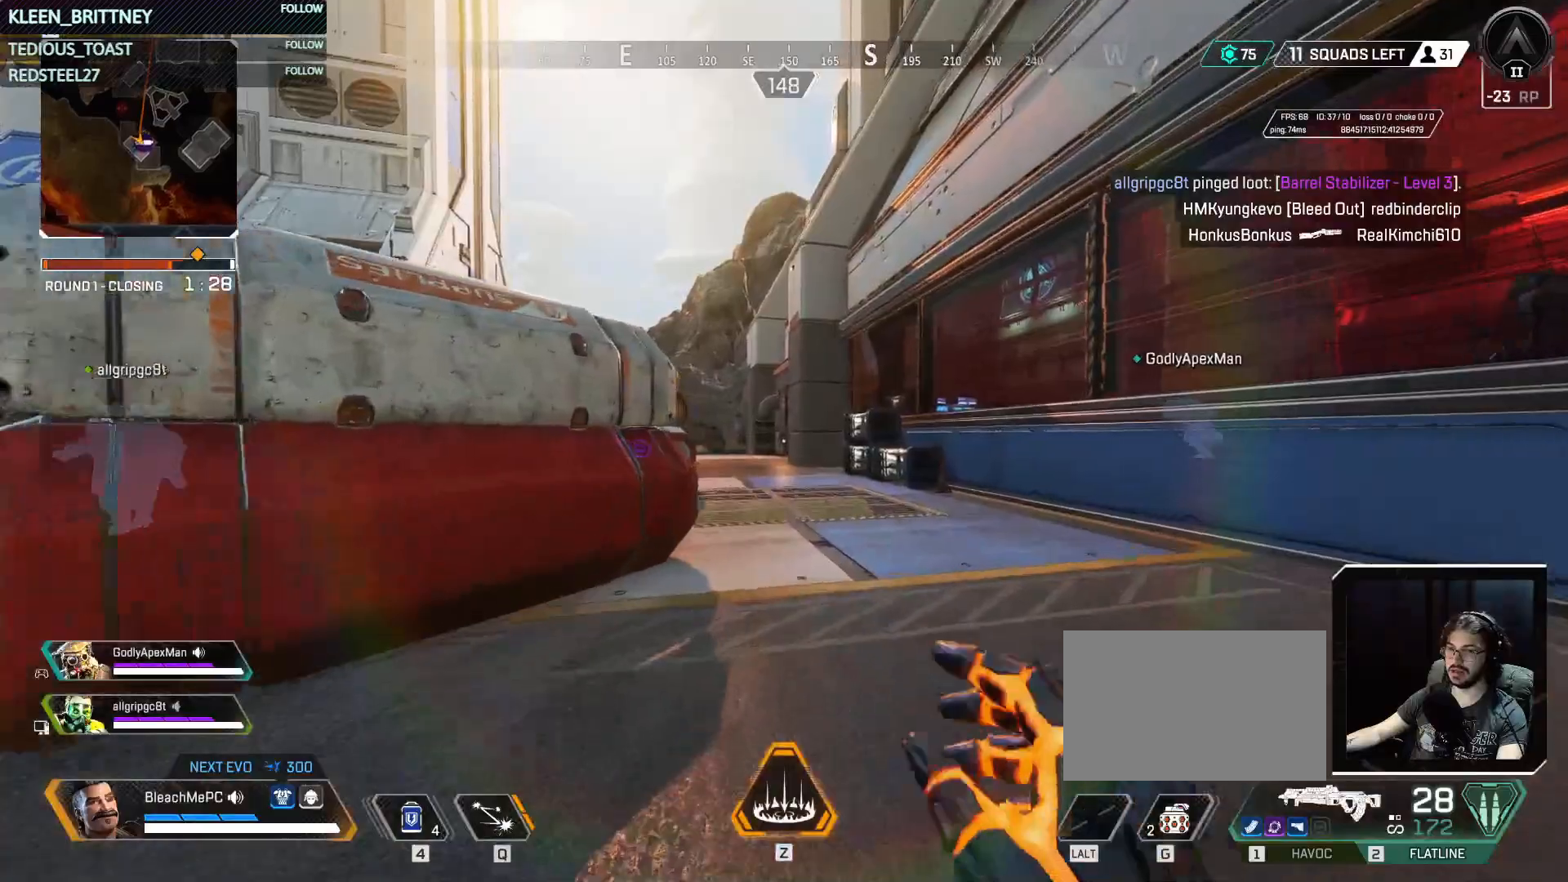
{"keys": ["t", "w"], "mouse": [], "events": []}
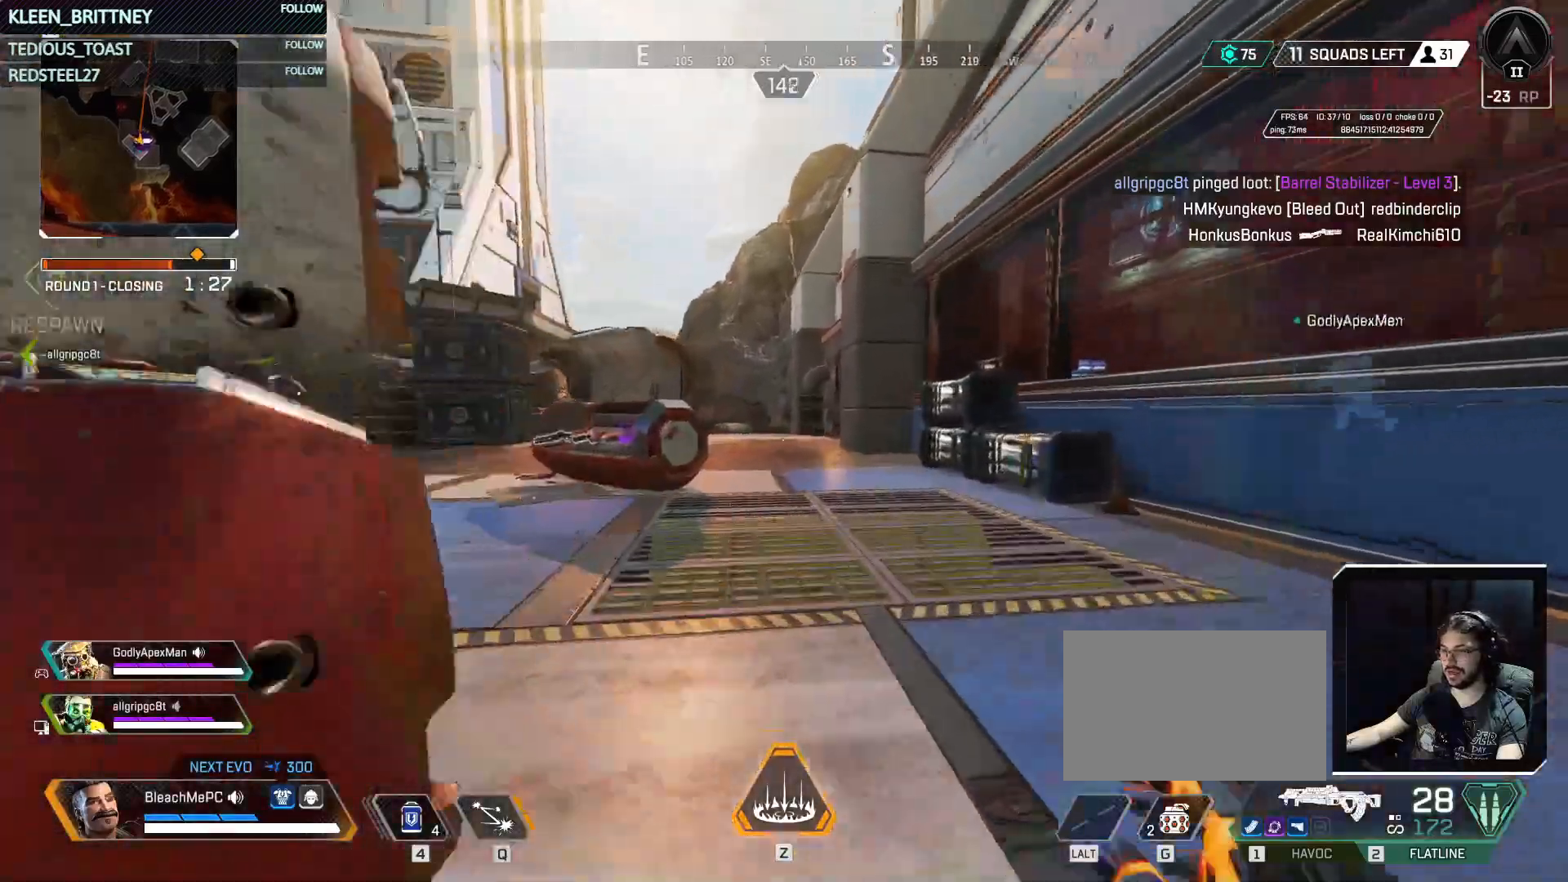
{"keys": ["w"], "mouse": [], "events": [[467, "t", "up"]]}
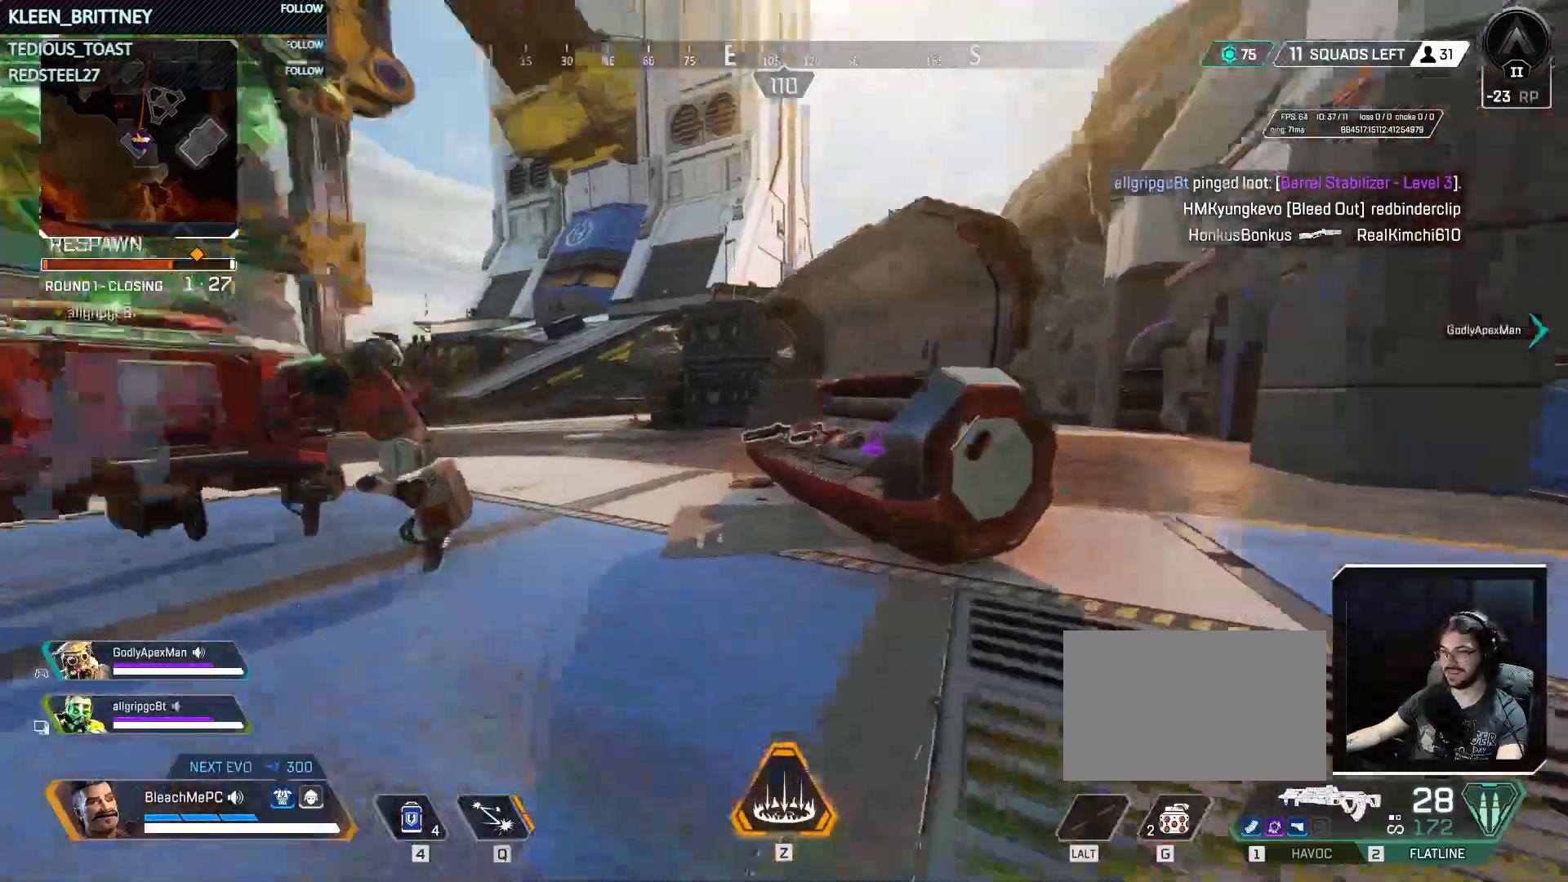
{"keys": ["d", "w"], "mouse": [], "events": [[383, "d", "down"]]}
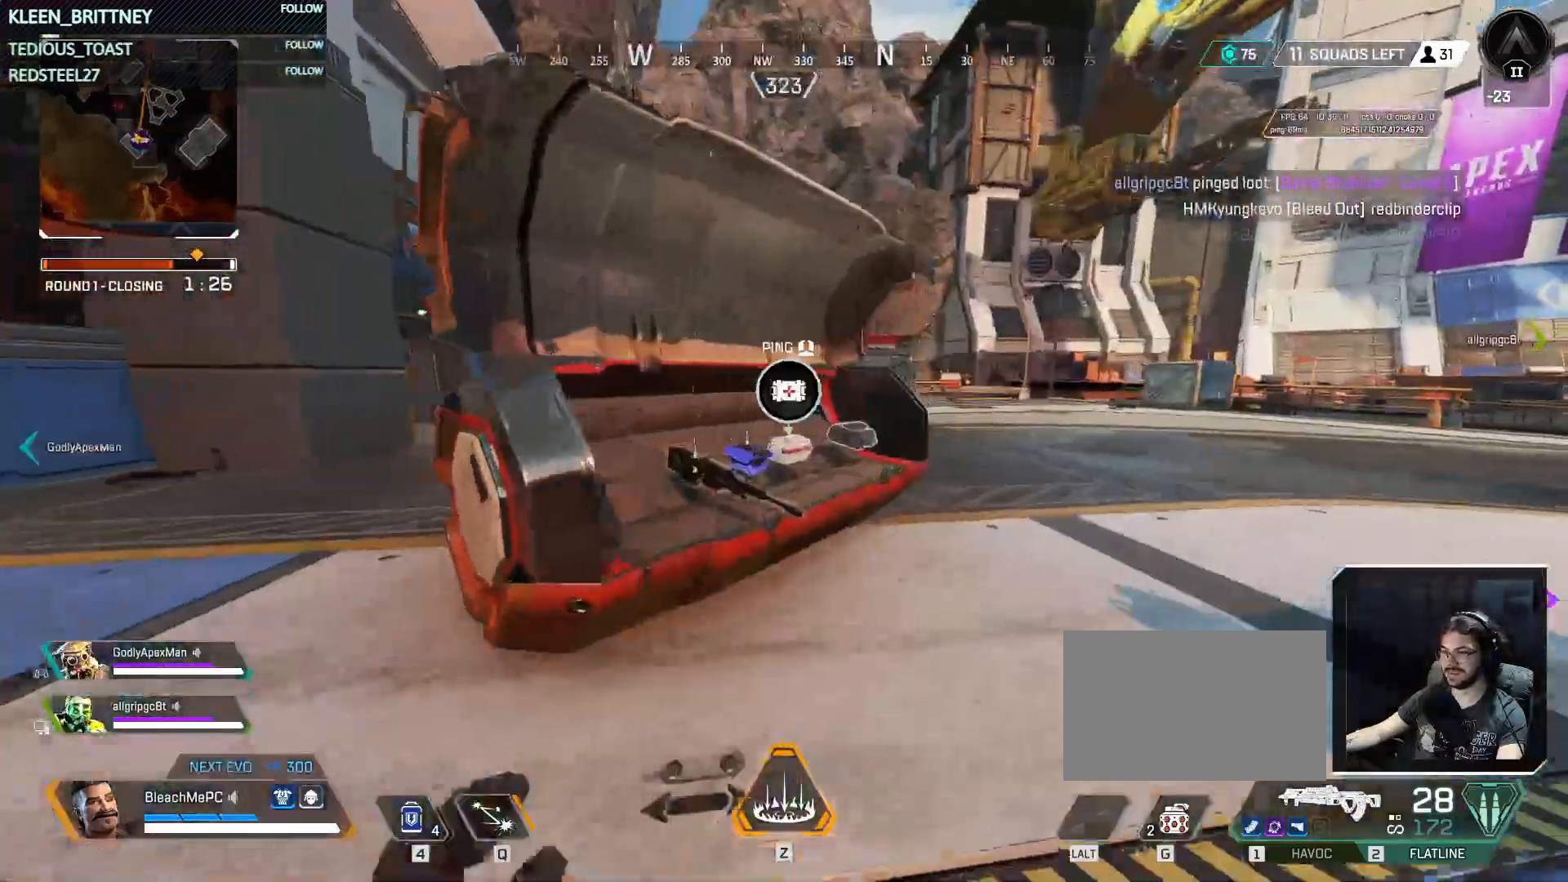
{"keys": ["w"], "mouse": [], "events": [[367, "d", "up"]]}
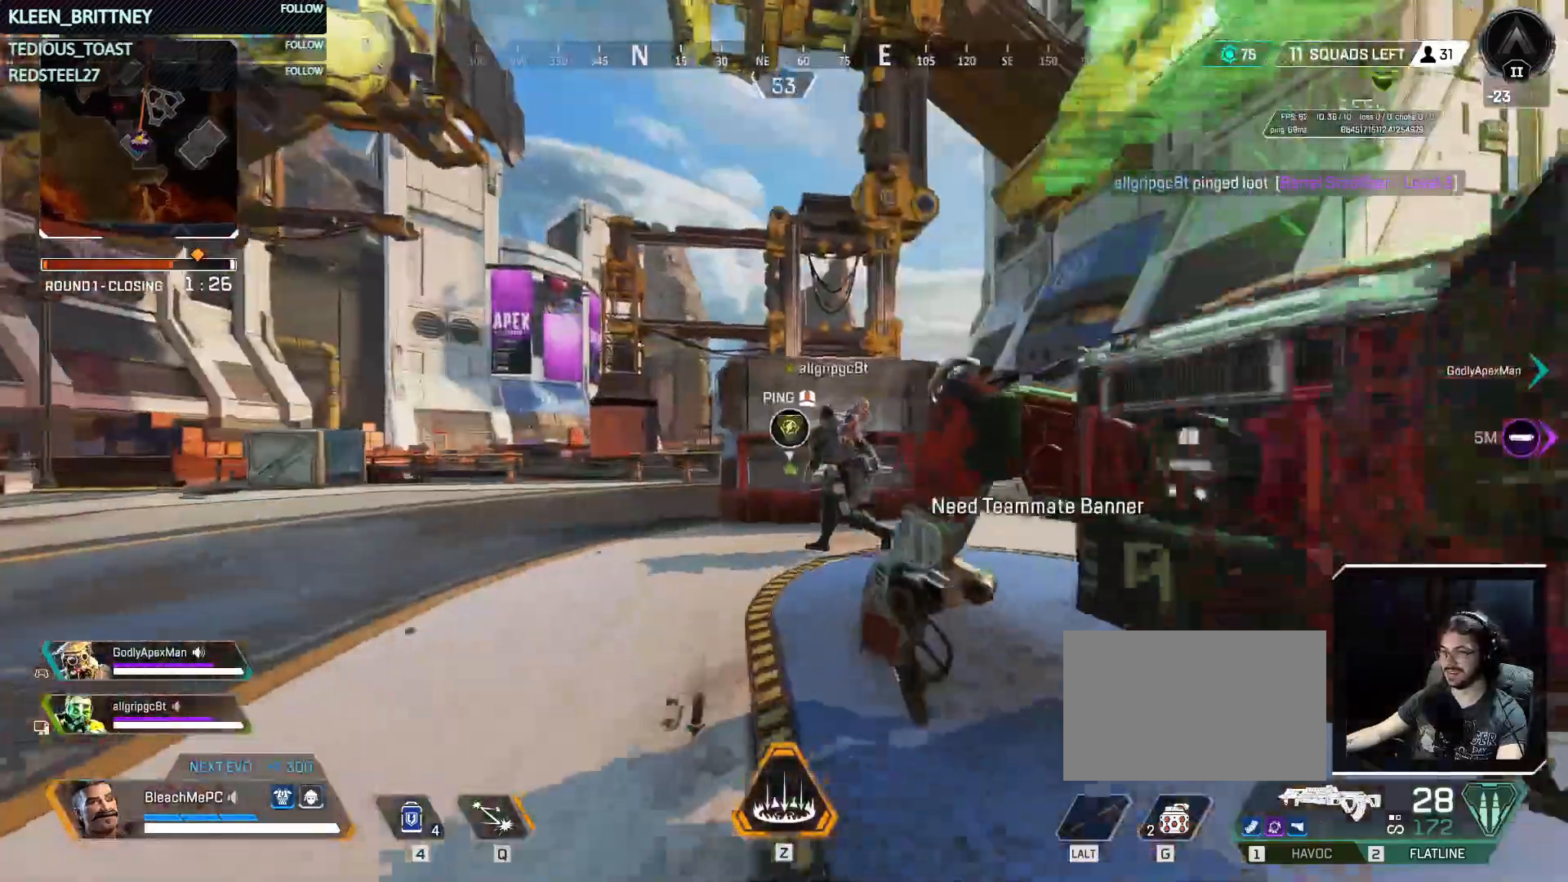
{"keys": ["w"], "mouse": [], "events": []}
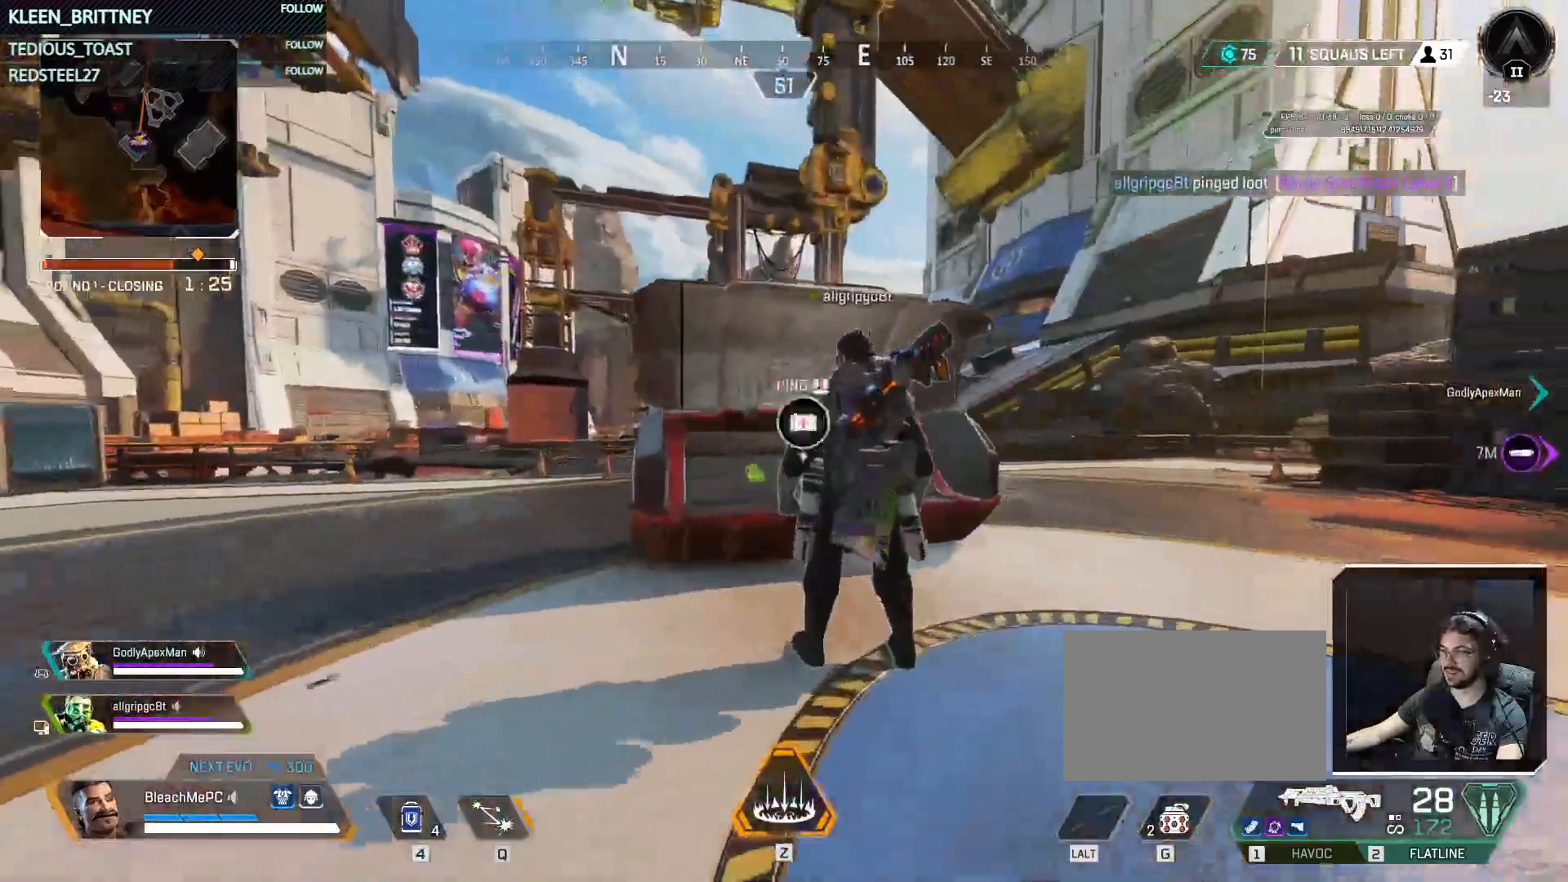
{"keys": ["w"], "mouse": [], "events": [[67, "a", "down"], [167, "a", "up"]]}
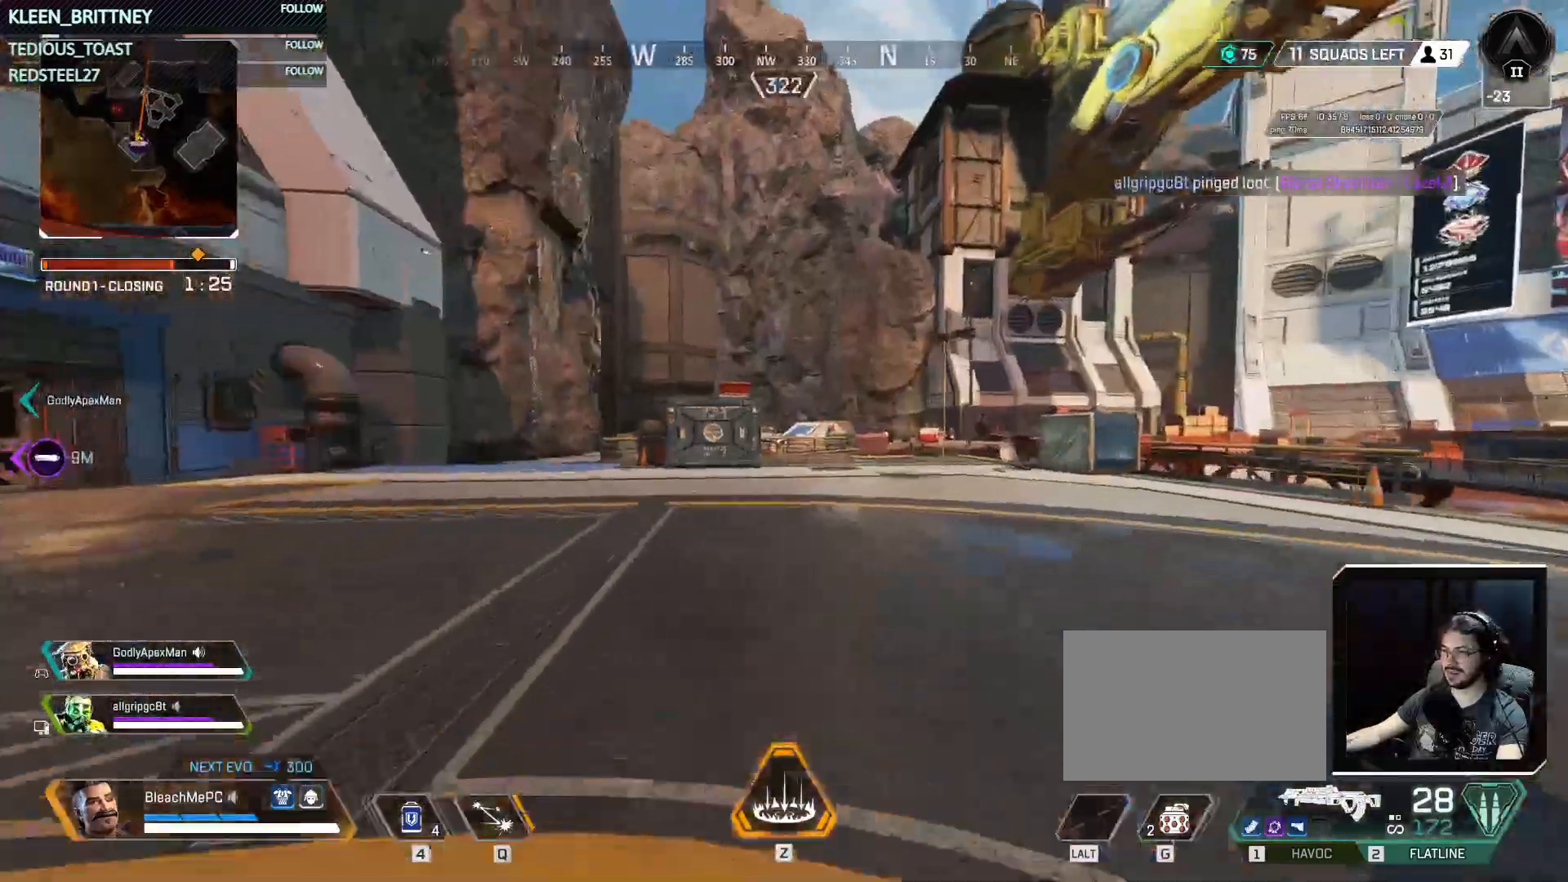
{"keys": ["w"], "mouse": [], "events": []}
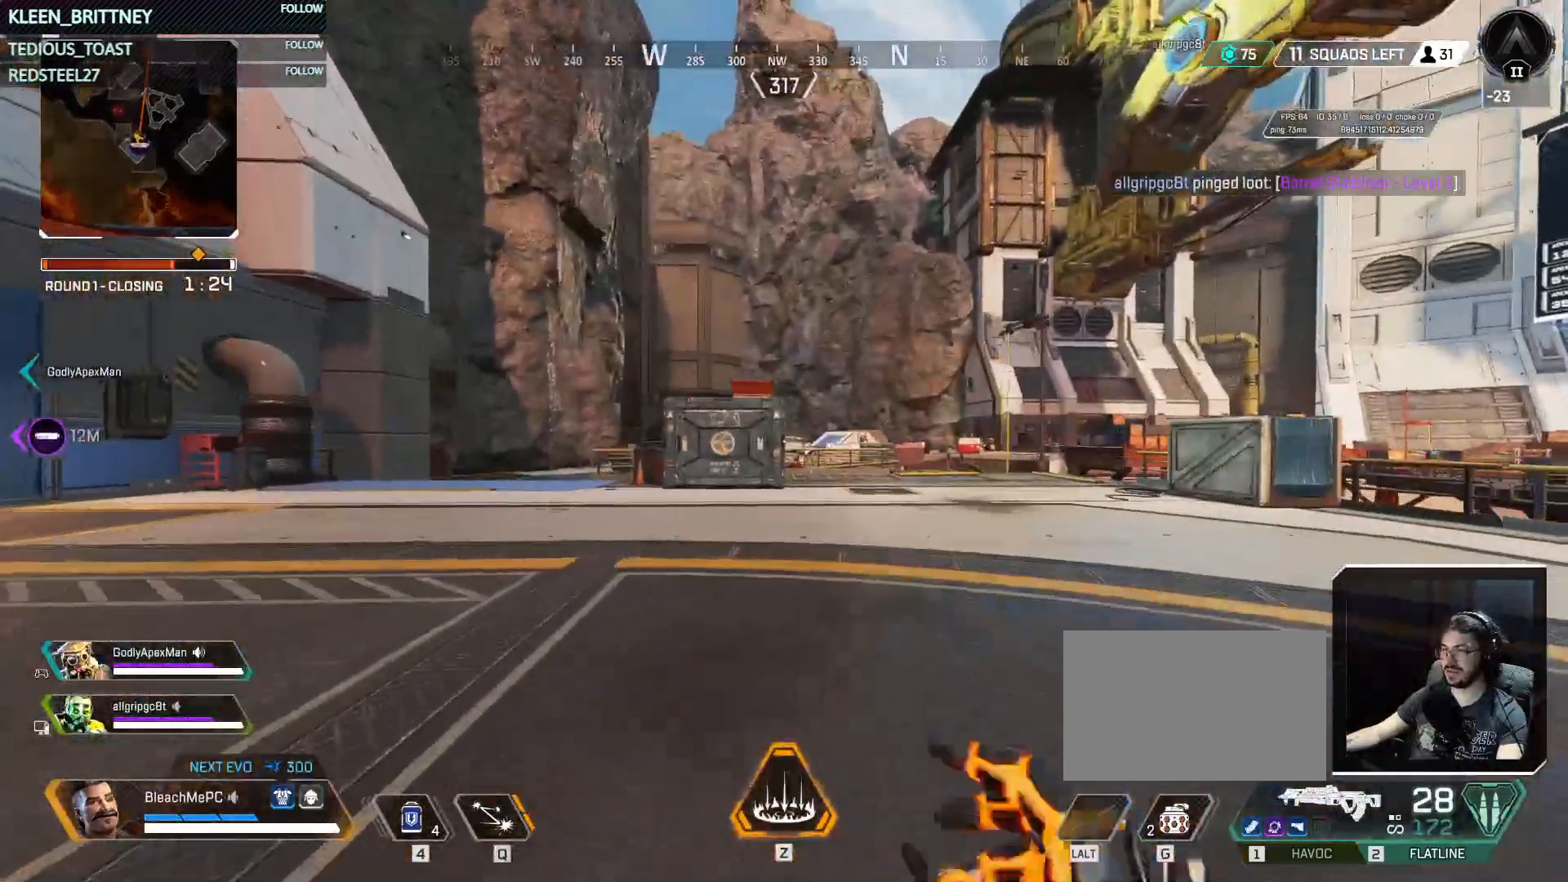
{"keys": ["w"], "mouse": [], "events": []}
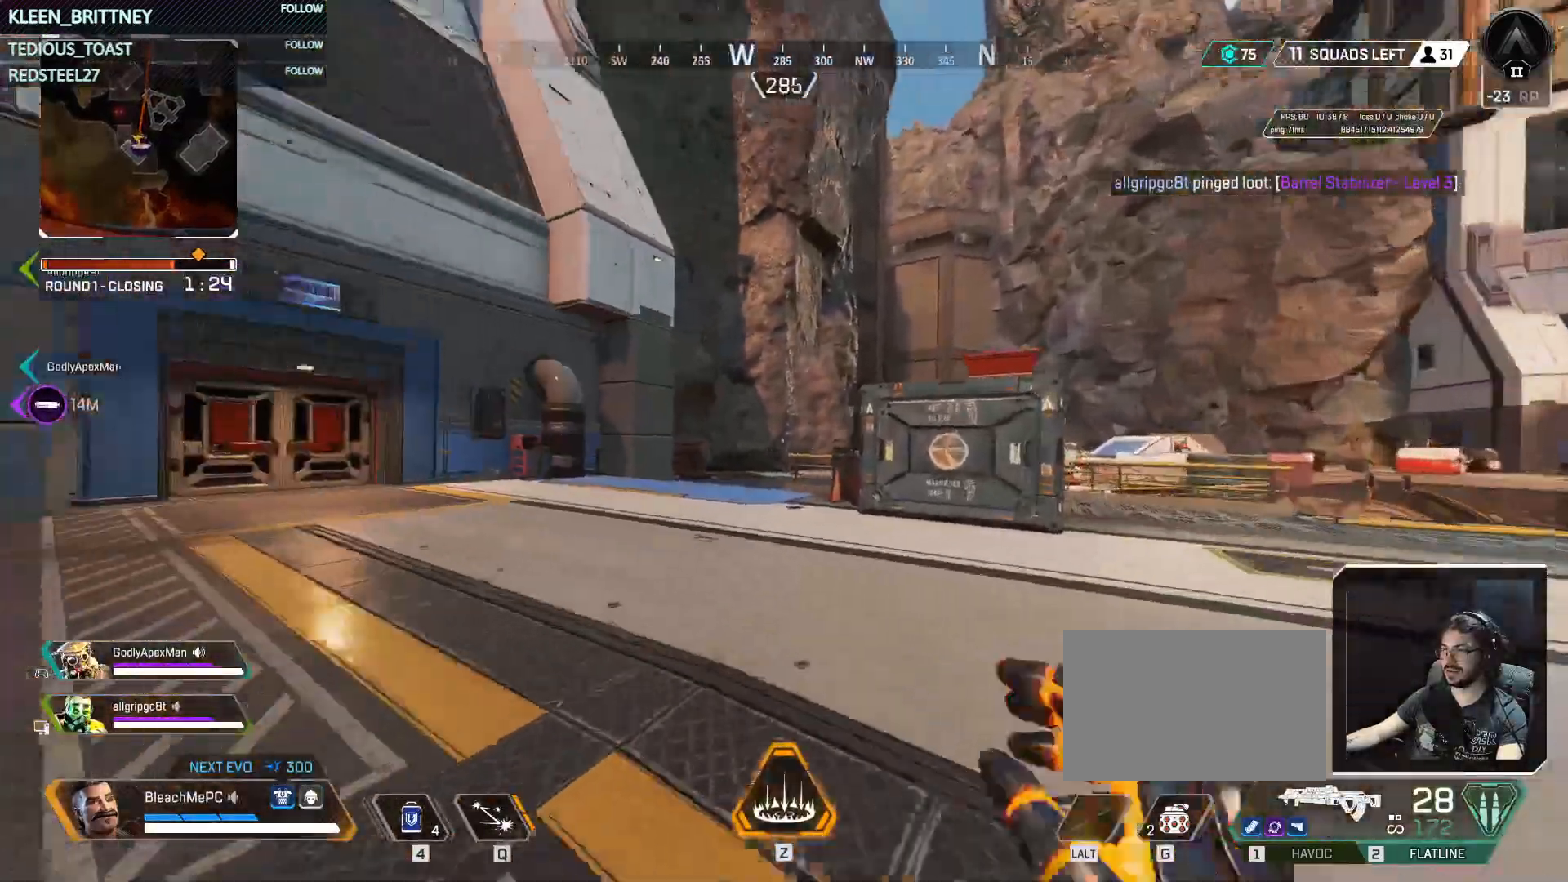
{"keys": ["t", "w"], "mouse": [], "events": [[150, "t", "down"]]}
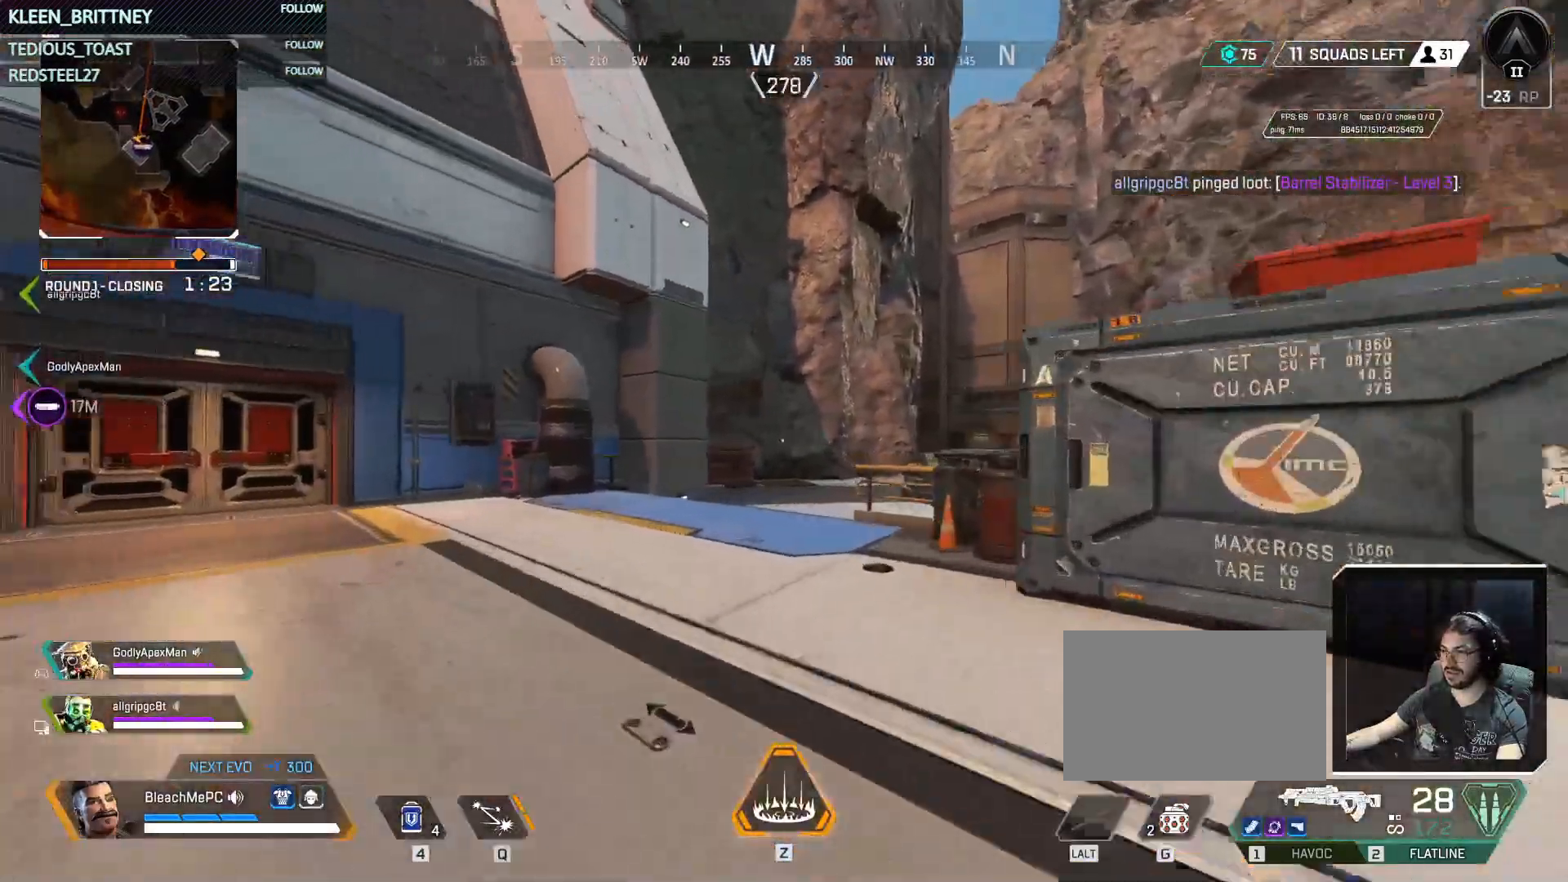
{"keys": ["t", "w"], "mouse": [], "events": []}
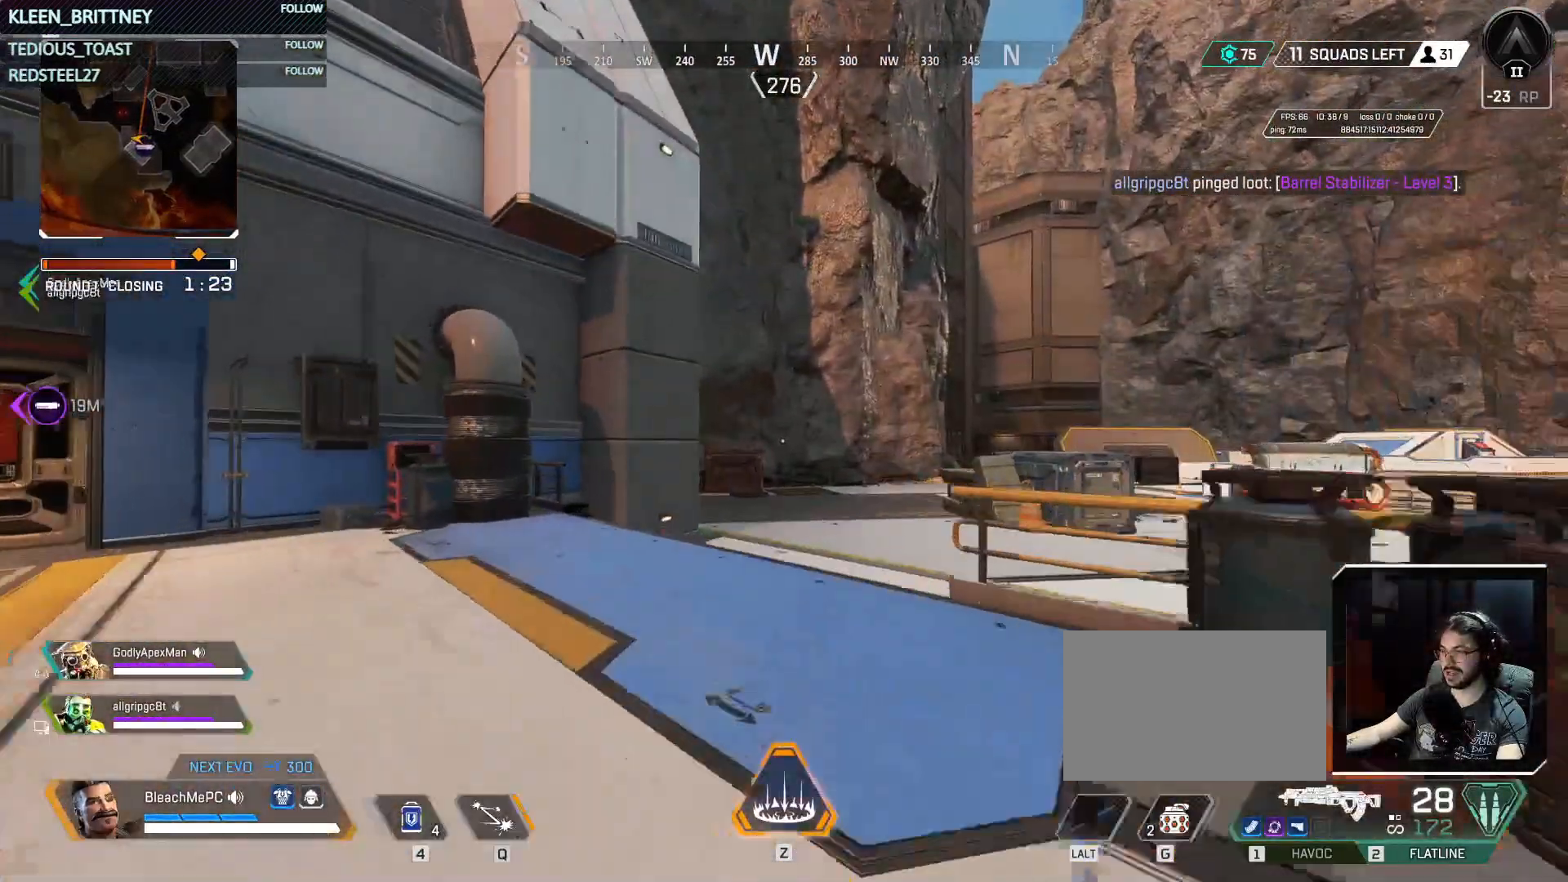
{"keys": ["t", "w"], "mouse": [], "events": []}
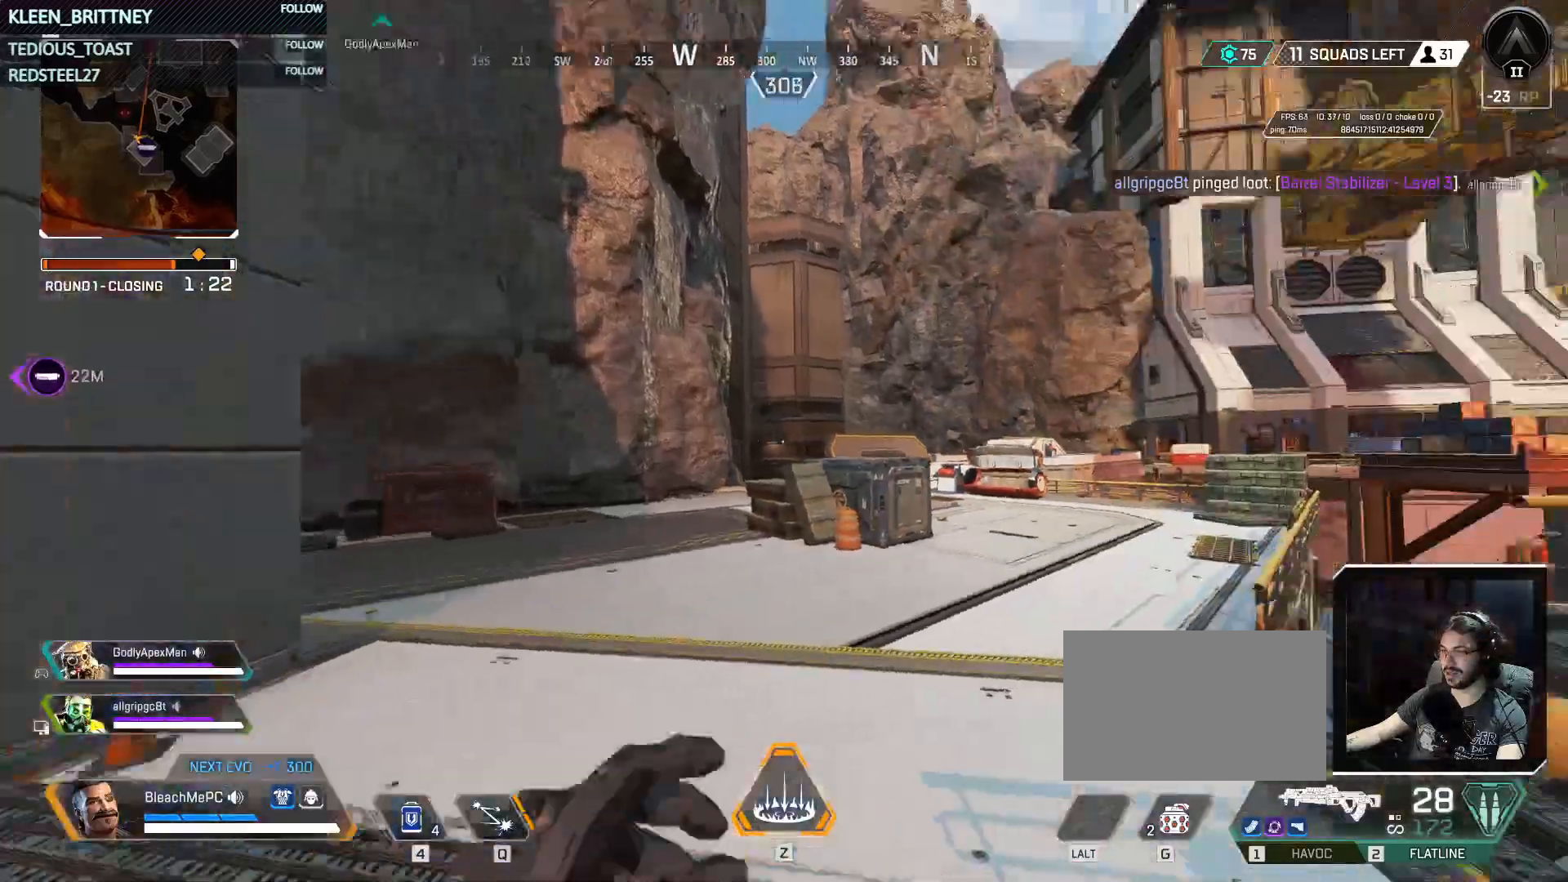
{"keys": ["ctrl", "w"], "mouse": [], "events": [[250, "t", "up"], [300, "ctrl", "down"]]}
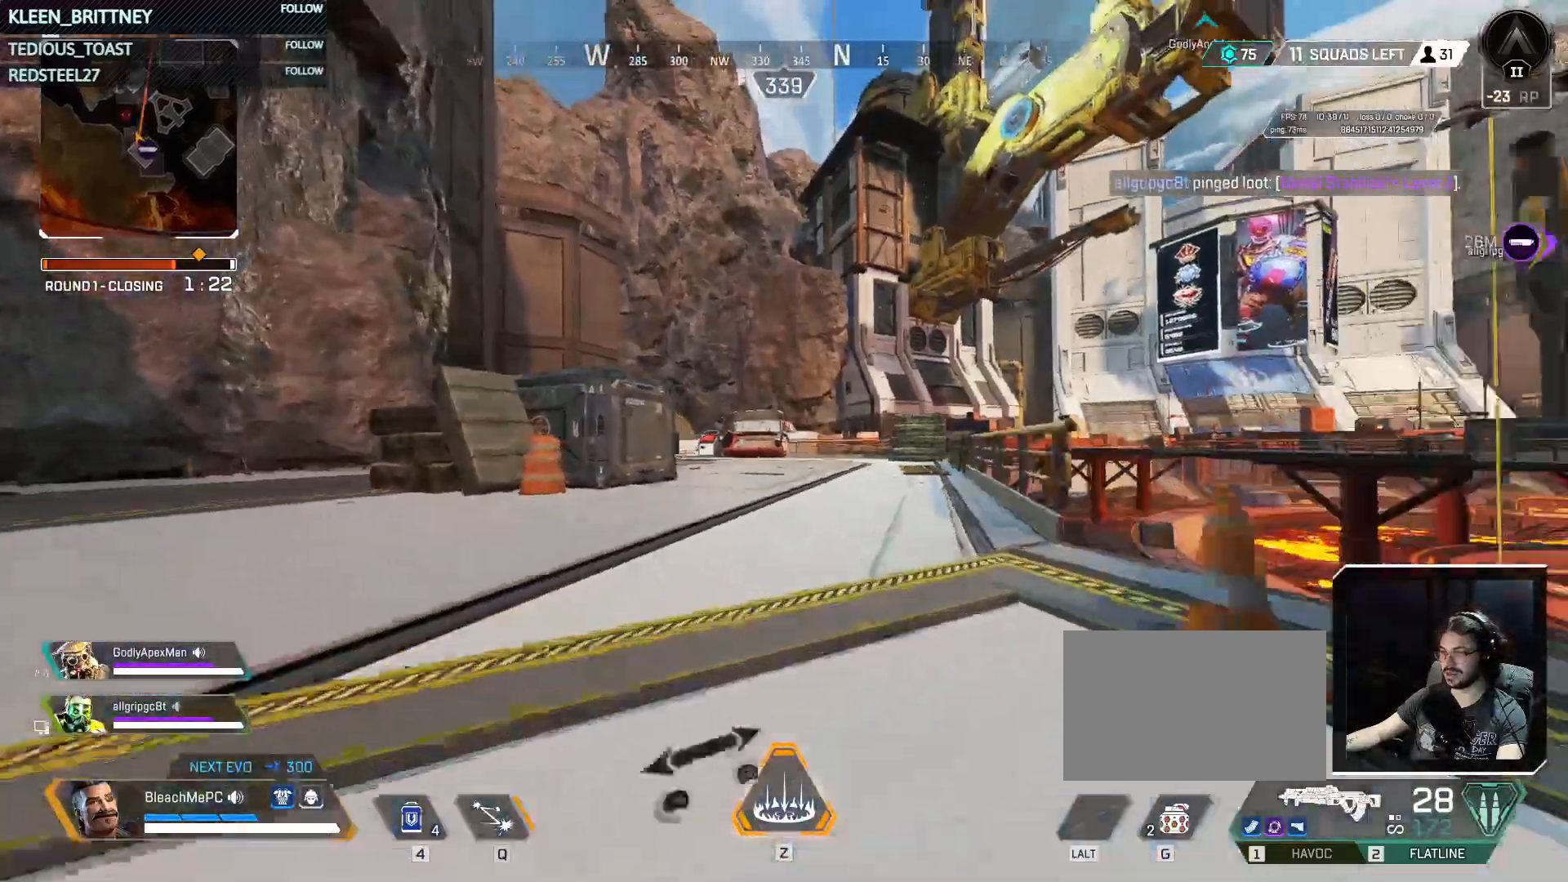
{"keys": ["ctrl", "space", "w"], "mouse": [], "events": [[367, "space", "down"]]}
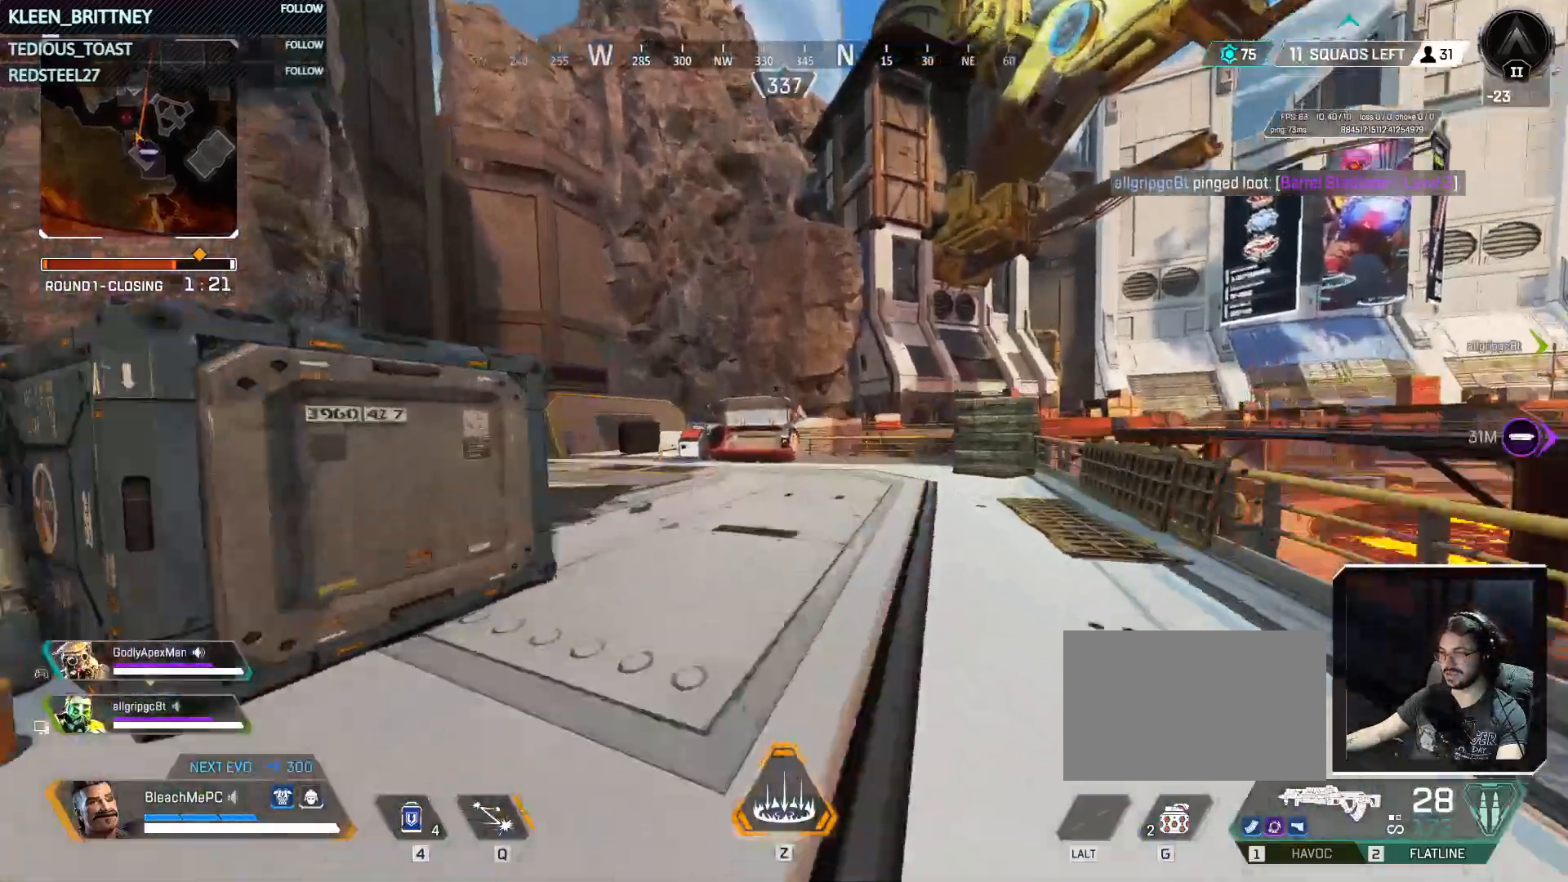
{"keys": ["w"], "mouse": [], "events": [[50, "ctrl", "up"], [50, "space", "up"], [183, "a", "down"], [283, "a", "up"]]}
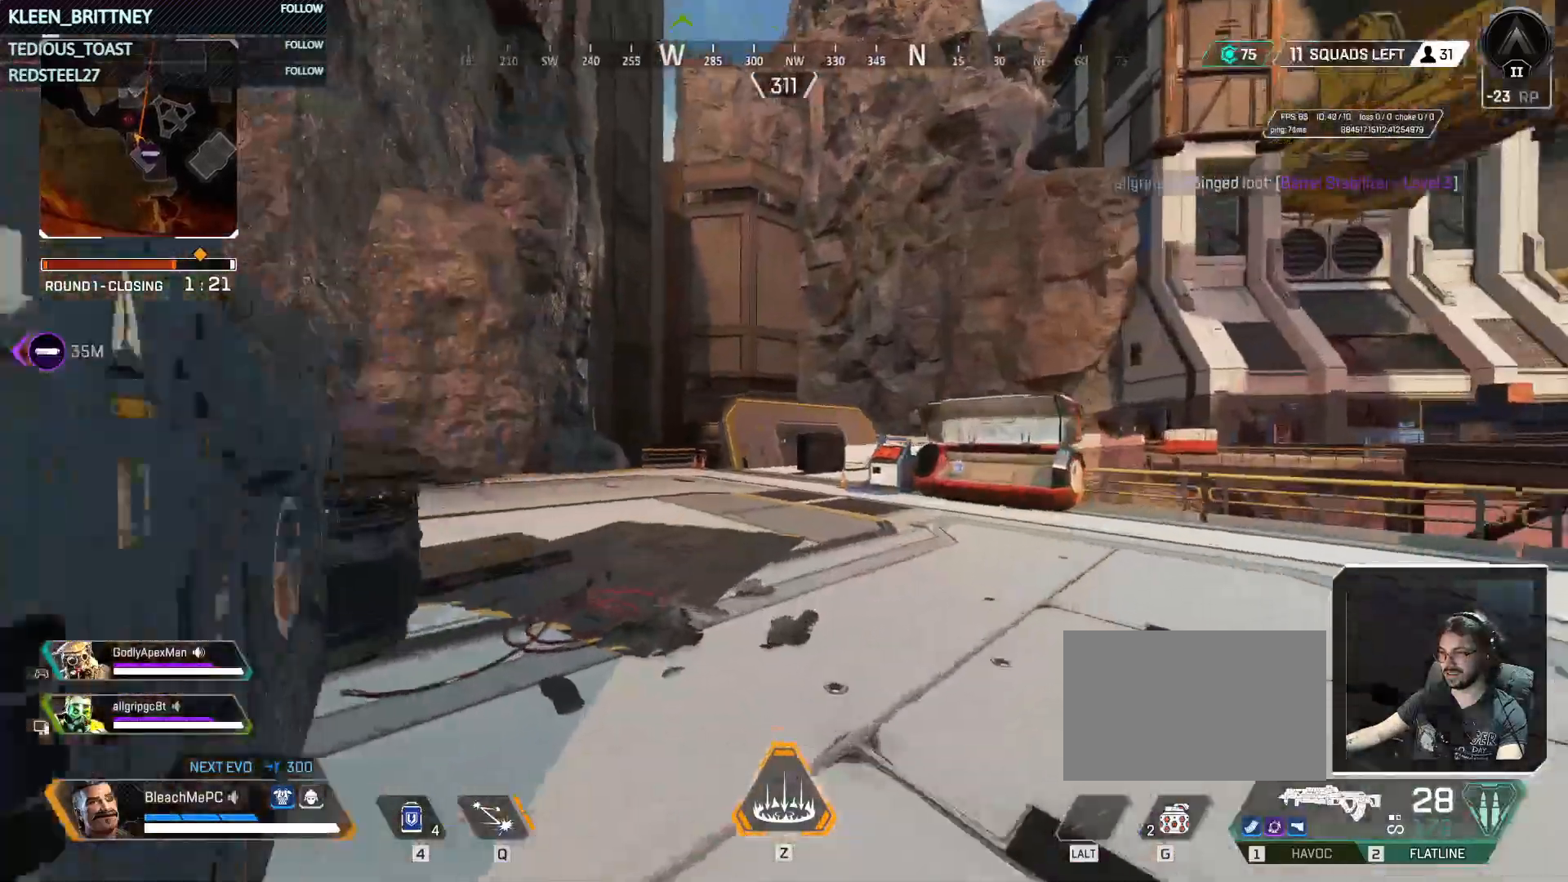
{"keys": ["w"], "mouse": [], "events": []}